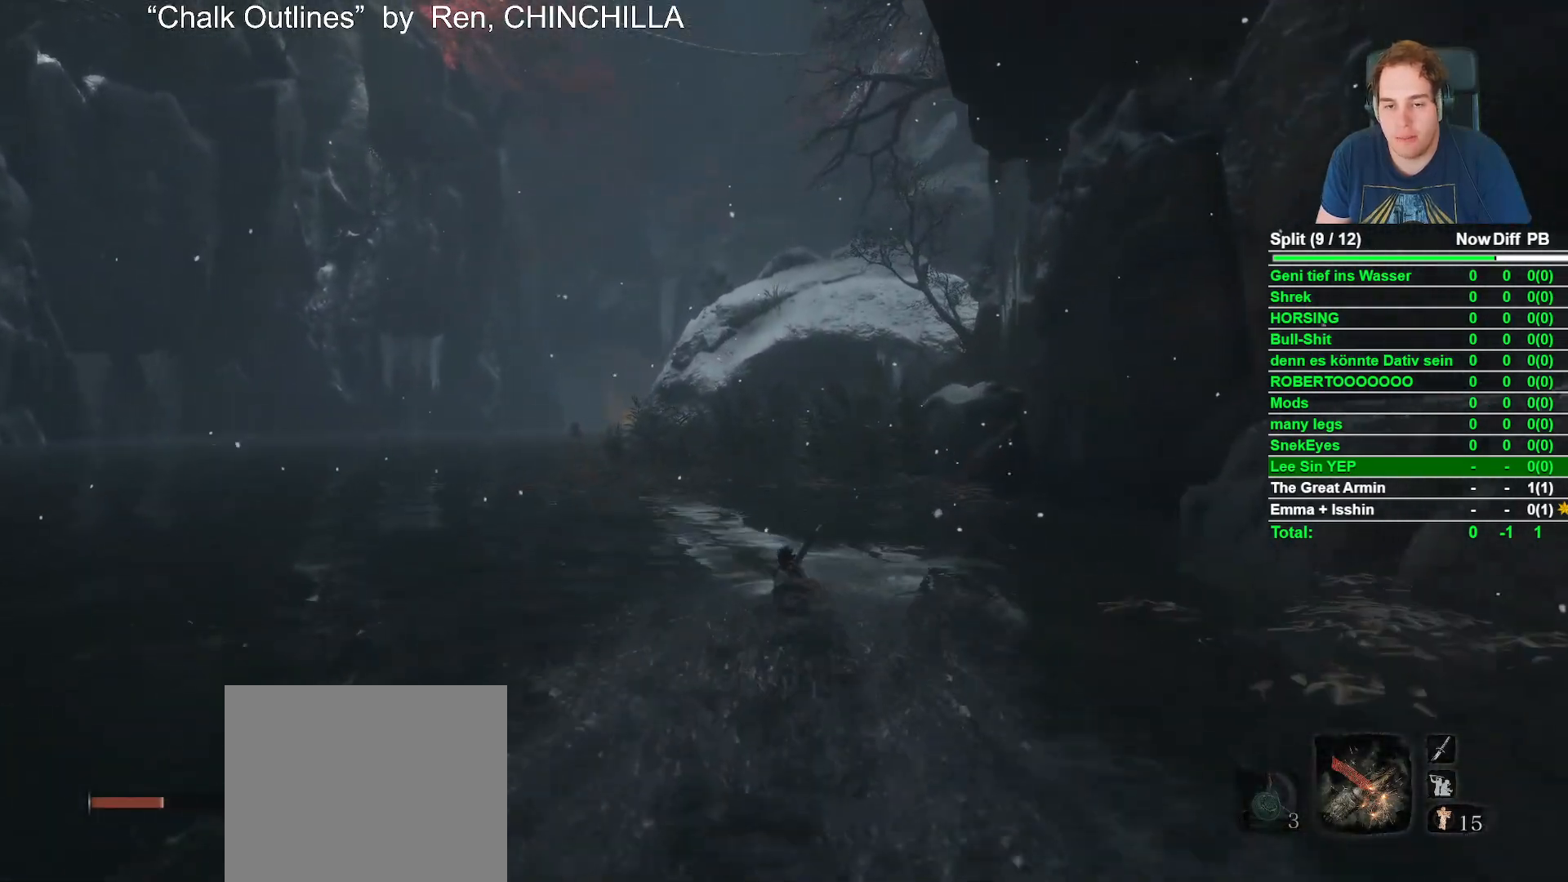
Gameplay with a controller (Xbox layout); each line is a JSON object with the inputs held at the frame after it. "events" lists button and stick changes between this image and that frame as [ms after this image, input, new state], when the widget could be followed in between.
{"buttons": ["B"], "left_stick": "up", "right_stick": "down", "events": [[117, "B", "down"], [167, "right_stick", "down"], [233, "B", "up"], [317, "right_stick", "center"], [400, "B", "down"], [417, "right_stick", "down"]]}
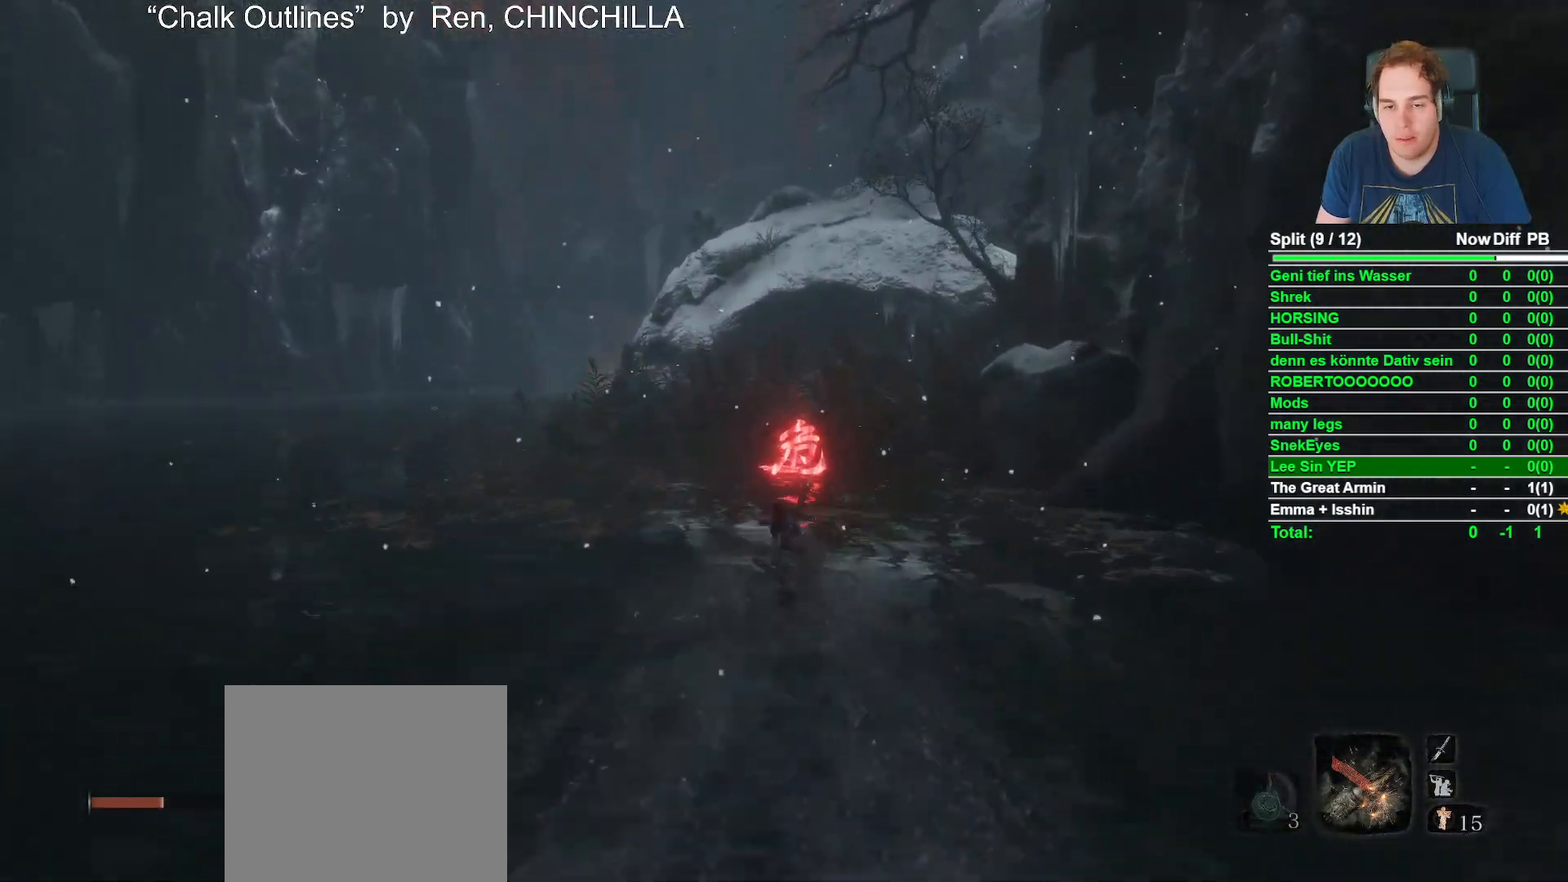
{"buttons": ["B"], "left_stick": "up", "right_stick": "center", "events": [[17, "B", "up"], [33, "right_stick", "center"], [183, "B", "down"], [183, "right_stick", "down-right"], [283, "B", "up"], [300, "right_stick", "center"], [467, "B", "down"]]}
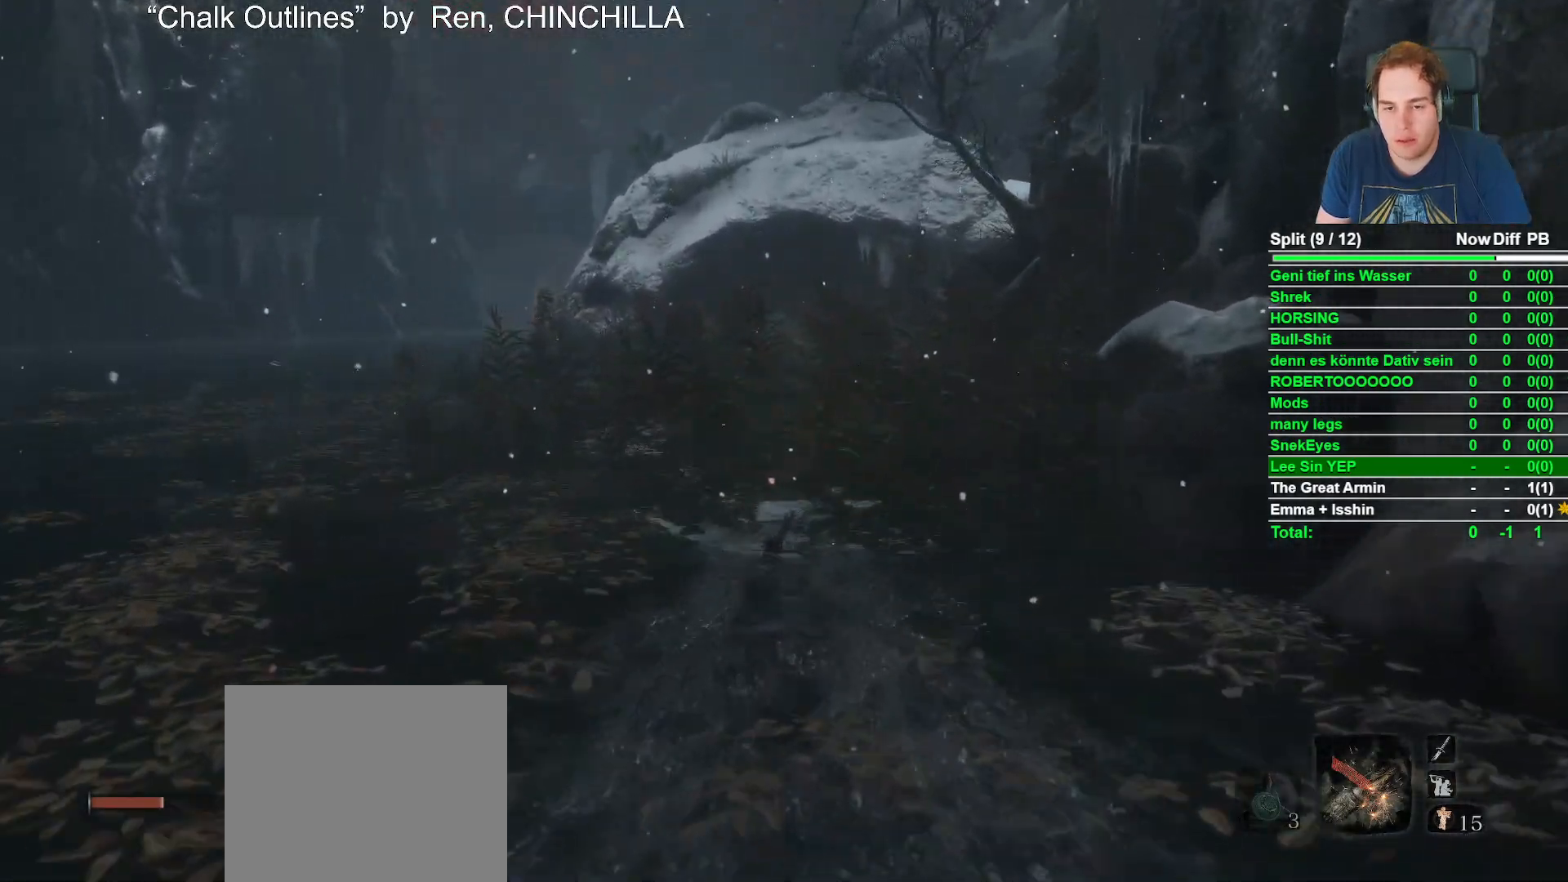
{"buttons": ["B"], "left_stick": "up", "right_stick": "center", "events": [[83, "B", "up"], [217, "B", "down"], [233, "right_stick", "down"], [350, "B", "up"], [383, "right_stick", "center"], [500, "B", "down"]]}
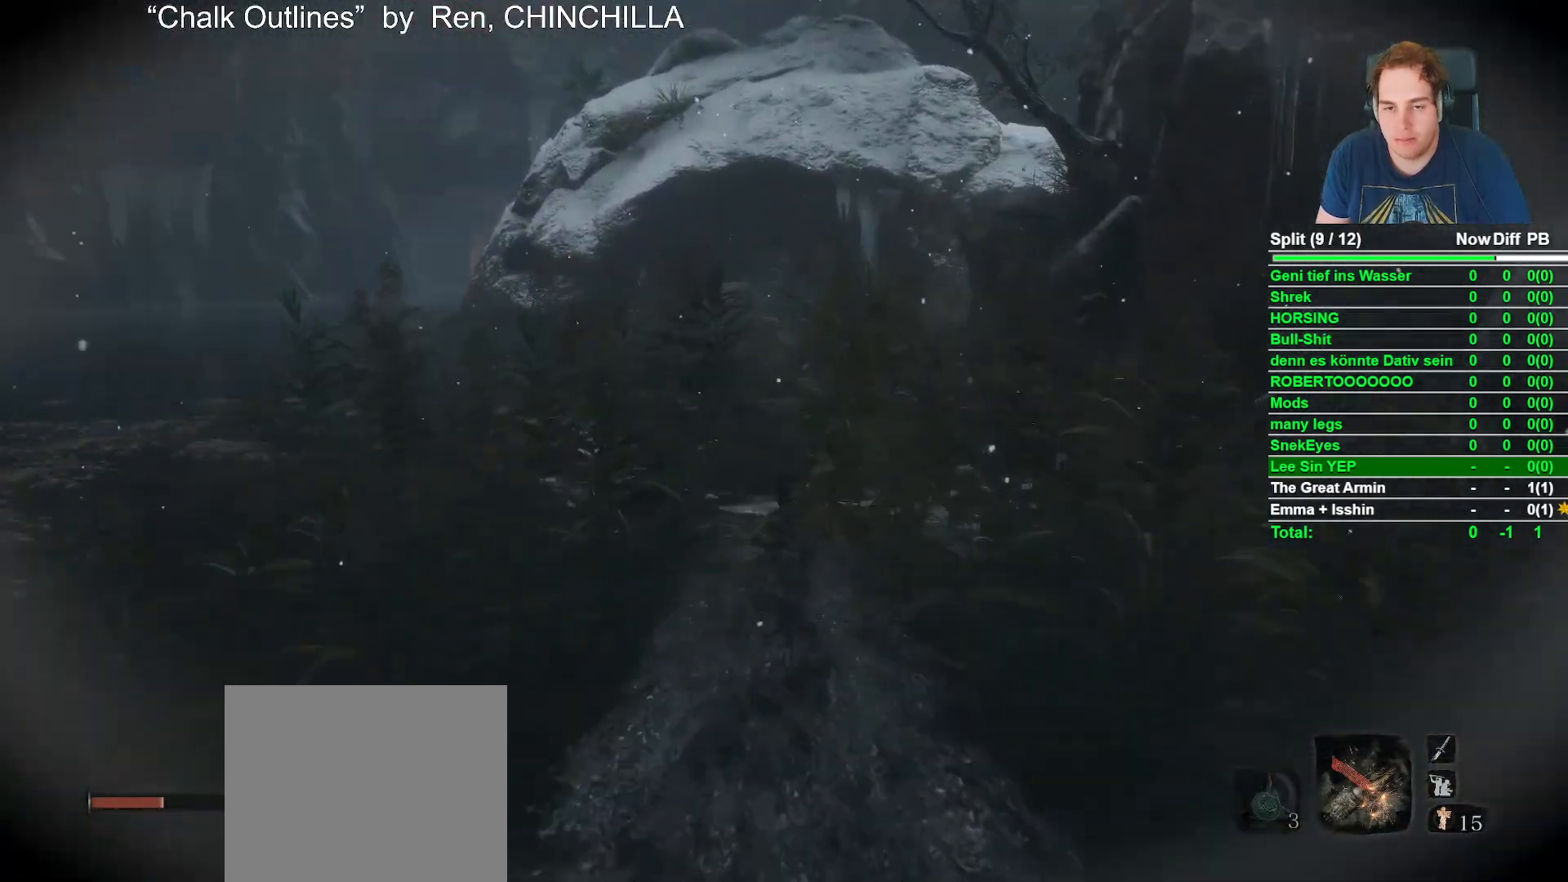
{"buttons": [], "left_stick": "up", "right_stick": "center", "events": [[117, "B", "up"], [250, "B", "down"], [250, "right_stick", "down-right"], [367, "B", "up"], [367, "right_stick", "center"]]}
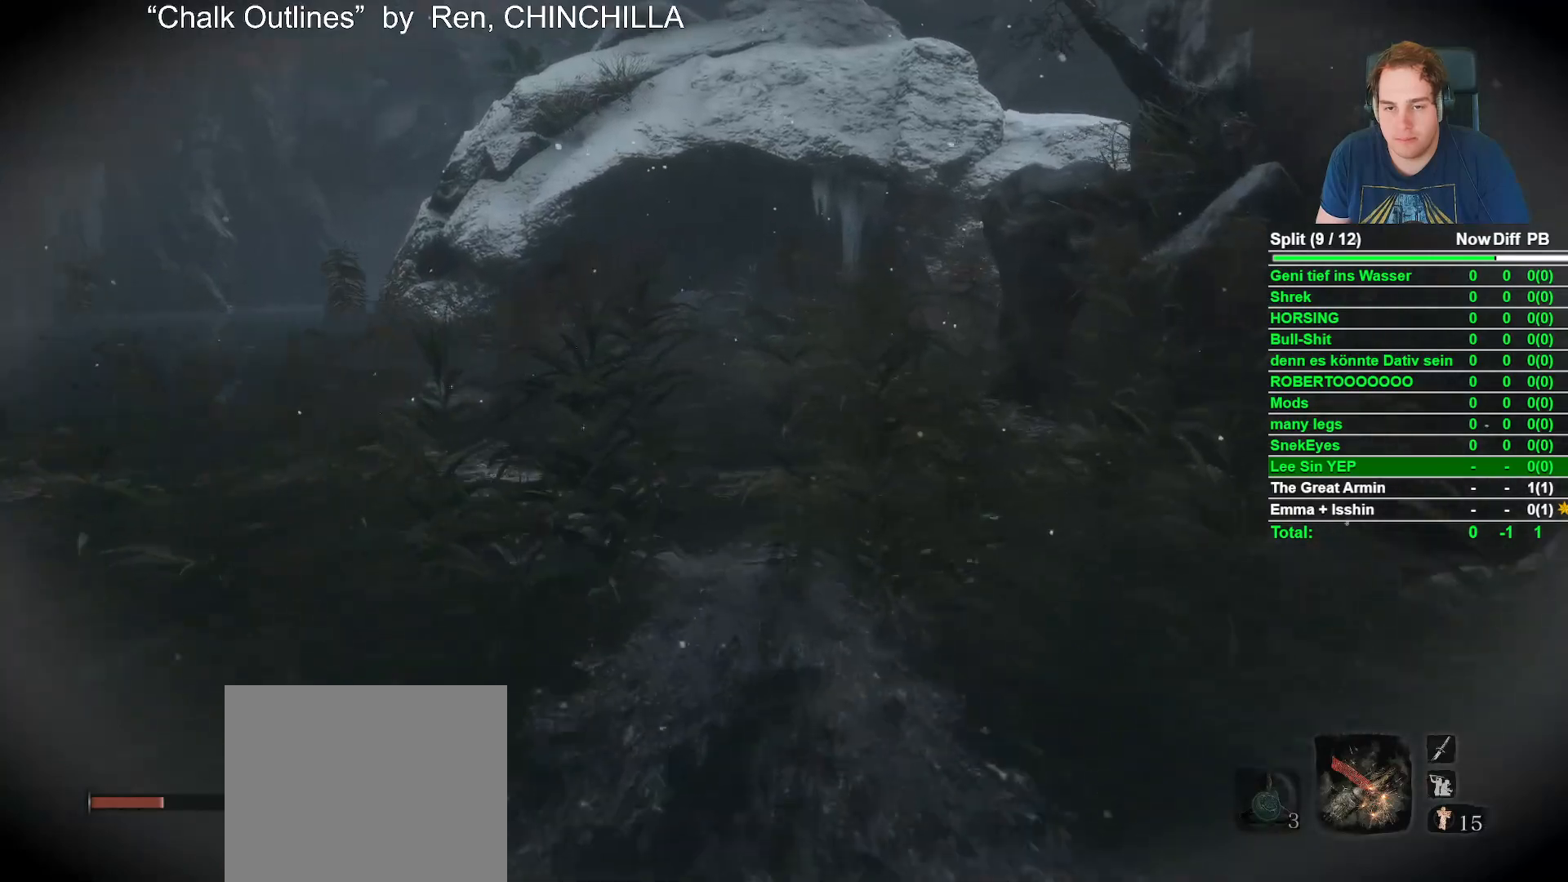
{"buttons": [], "left_stick": "up", "right_stick": "down-right", "events": [[17, "B", "down"], [33, "right_stick", "right"], [133, "B", "up"], [167, "right_stick", "center"], [317, "B", "down"], [467, "B", "up"], [483, "right_stick", "down-right"]]}
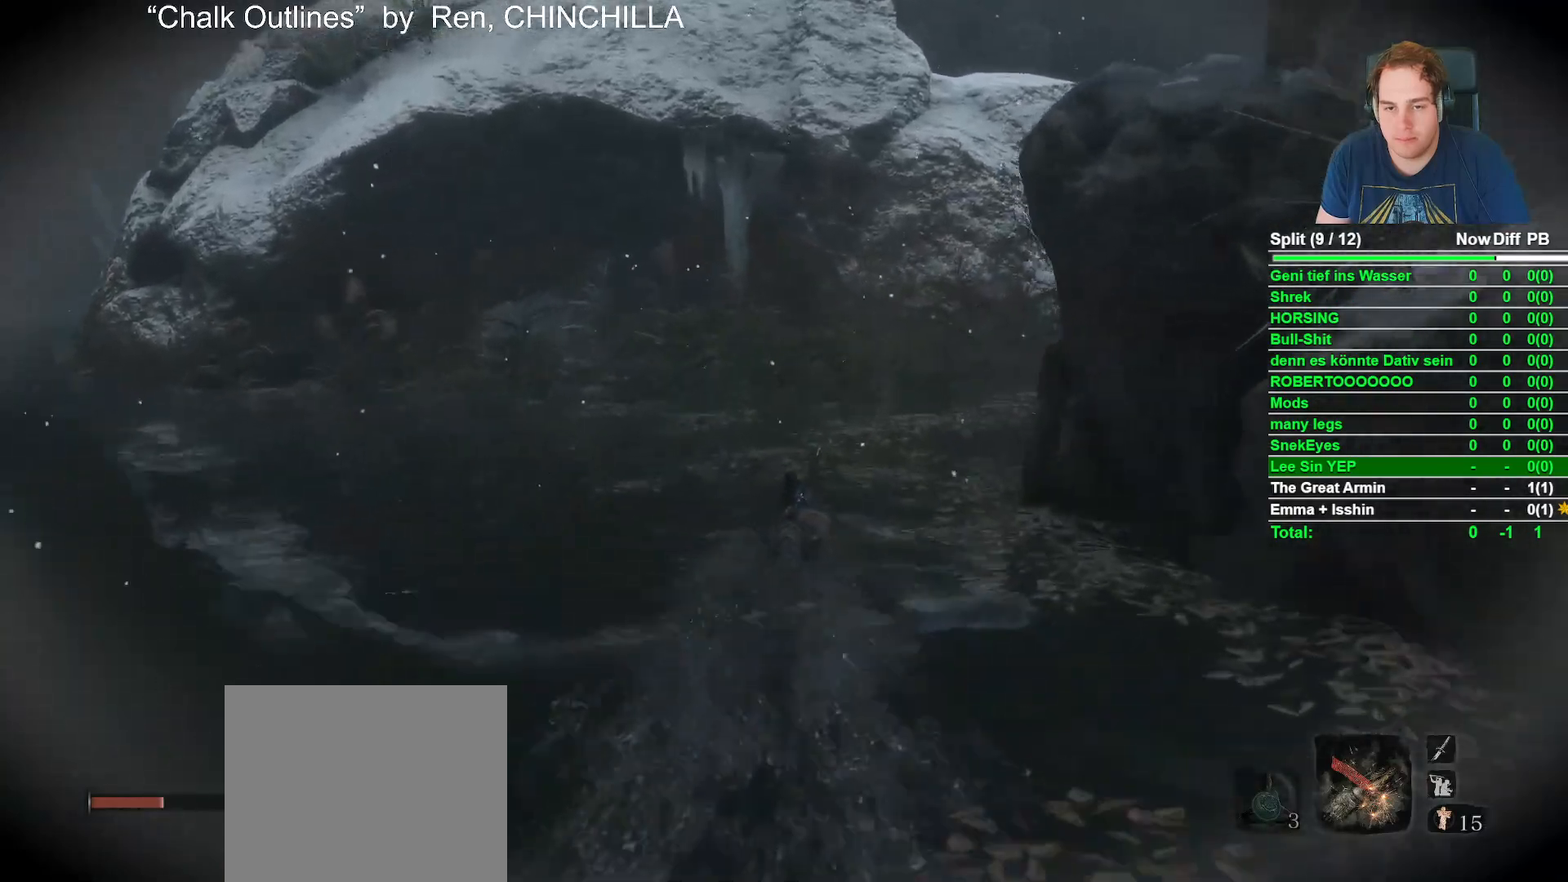
{"buttons": ["B"], "left_stick": "up", "right_stick": "center", "events": [[67, "B", "down"], [217, "B", "up"], [233, "right_stick", "center"], [417, "B", "down"]]}
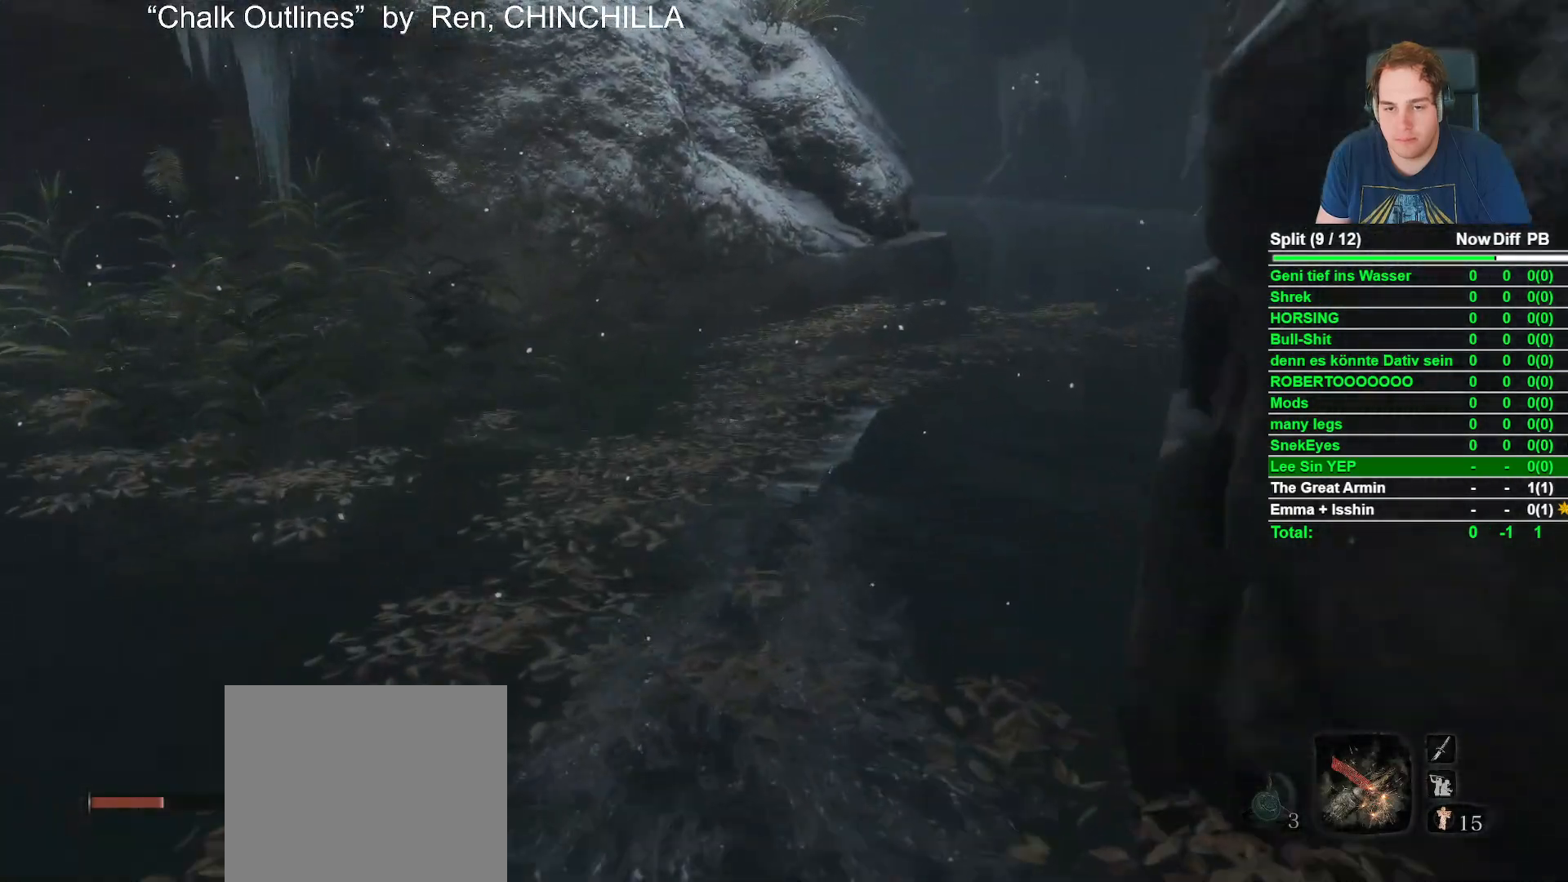
{"buttons": [], "left_stick": "up-right", "right_stick": "center"}
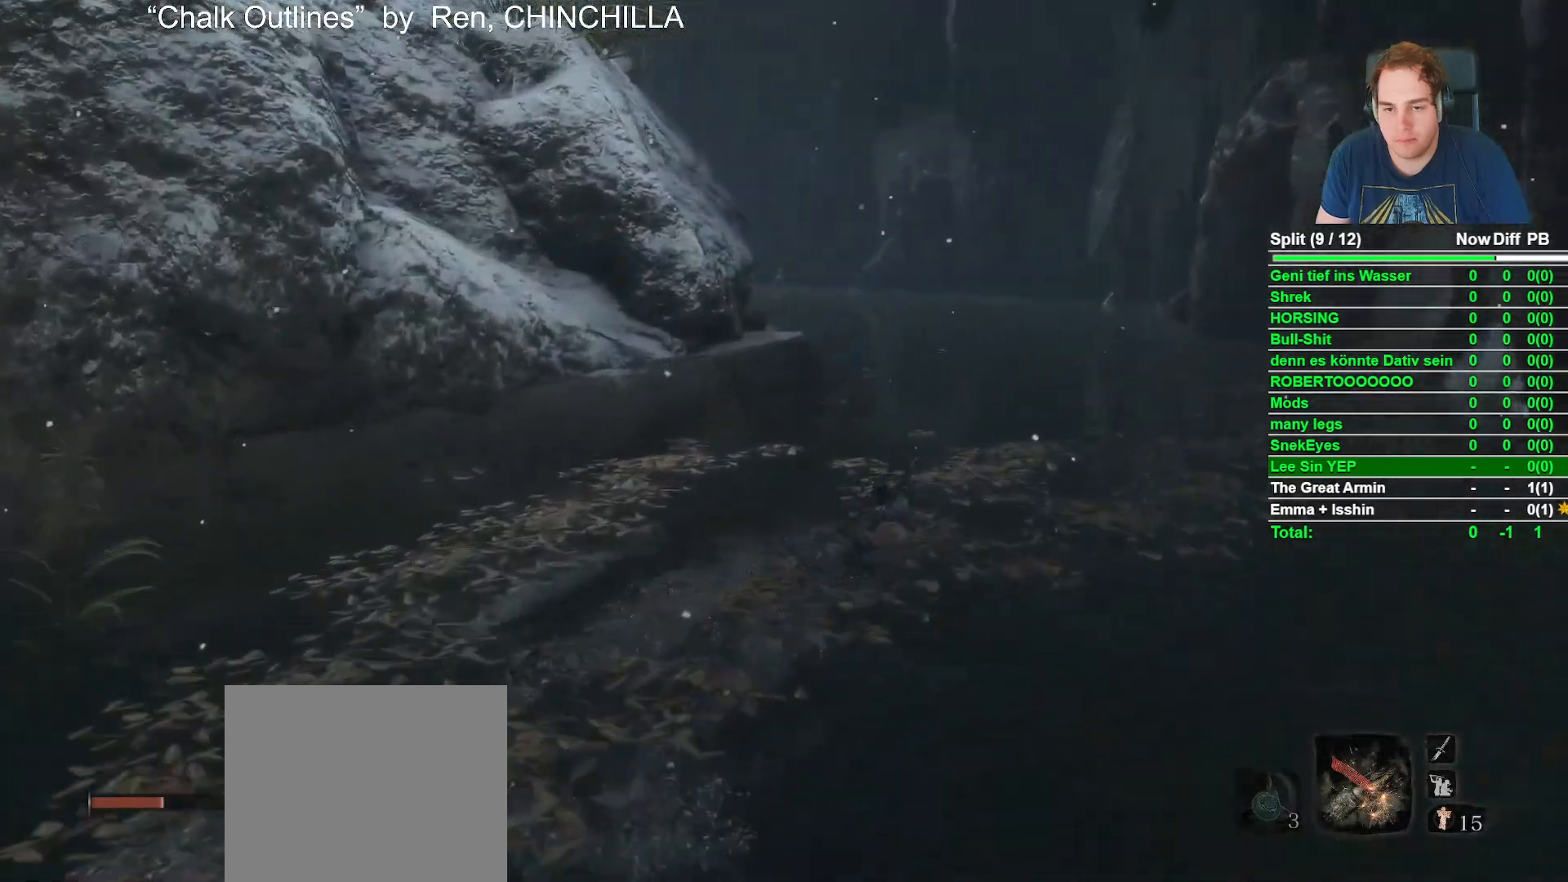
{"buttons": [], "left_stick": "up", "right_stick": "left"}
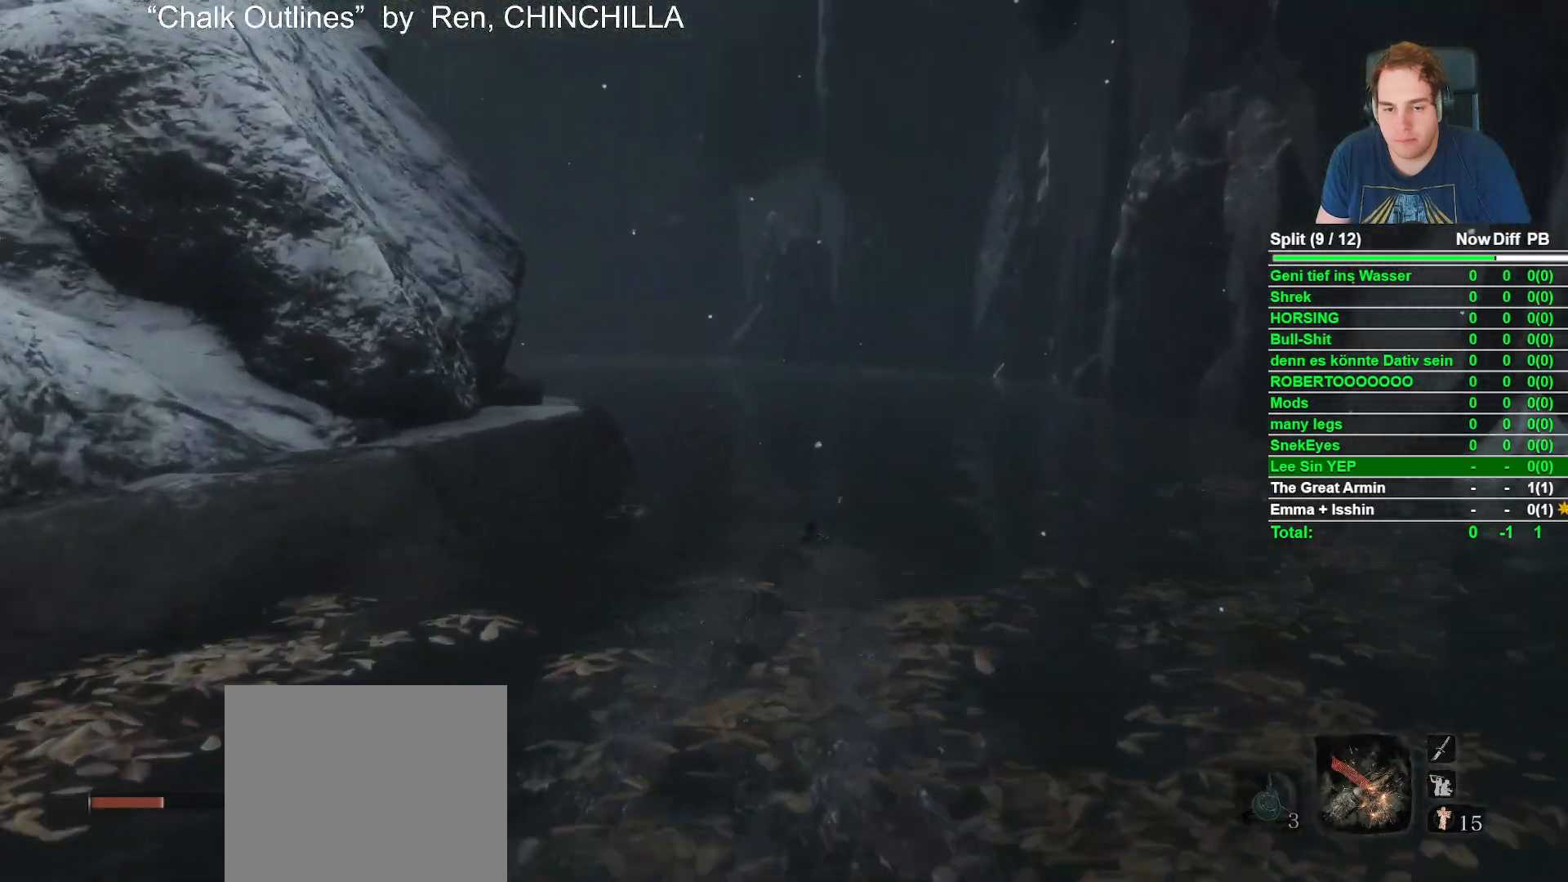
{"buttons": [], "left_stick": "up", "right_stick": "center", "events": [[383, "right_stick", "center"]]}
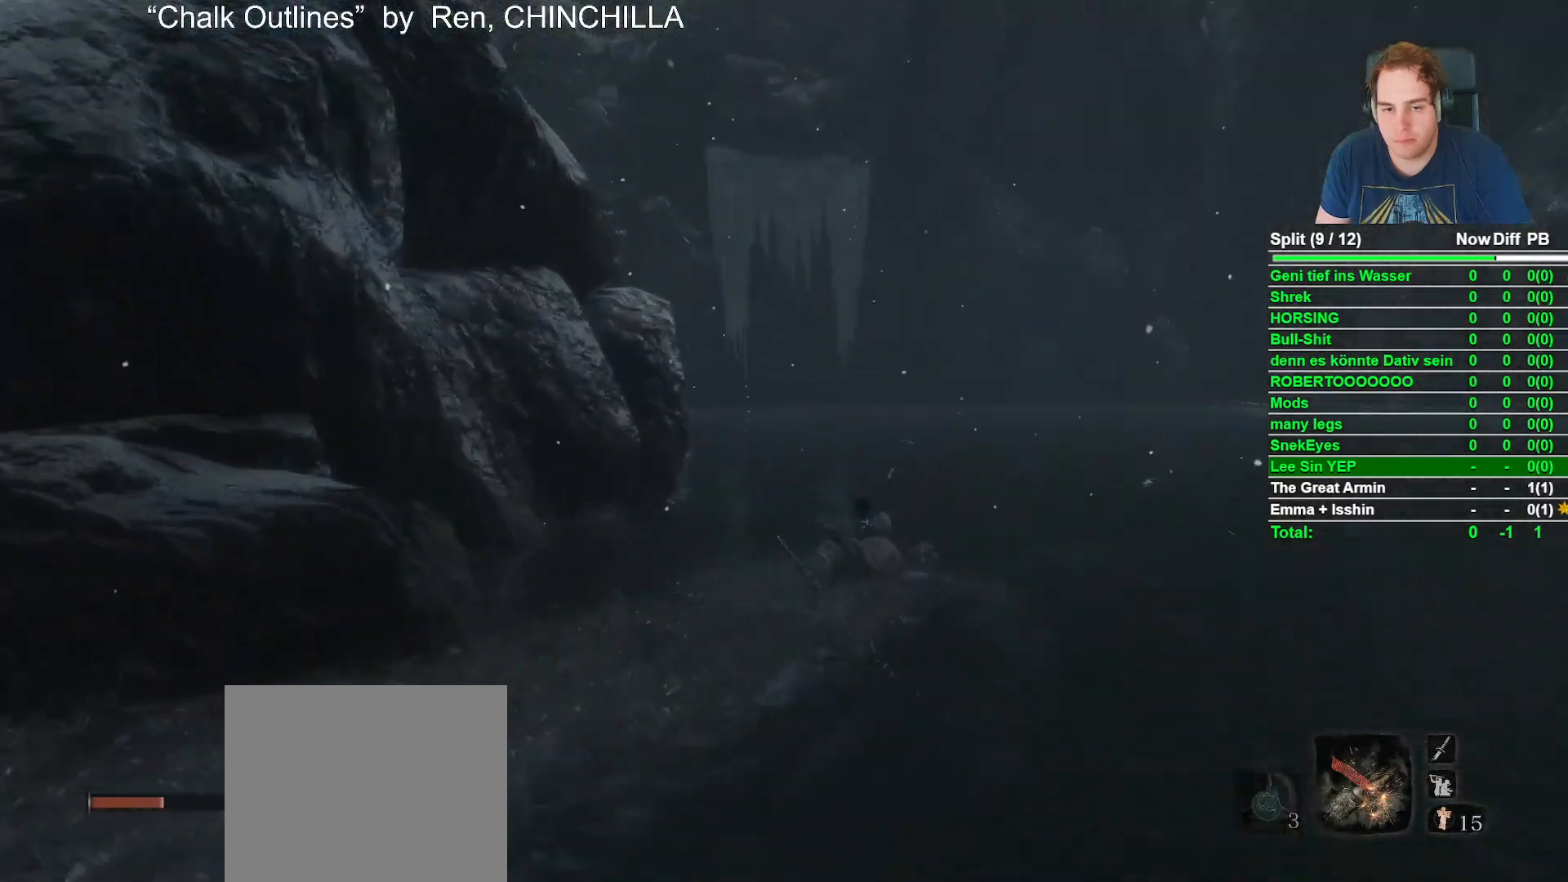
{"buttons": [], "left_stick": "center", "right_stick": "left", "events": [[33, "right_stick", "left"], [233, "right_stick", "center"], [333, "left_stick", "center"], [483, "right_stick", "left"]]}
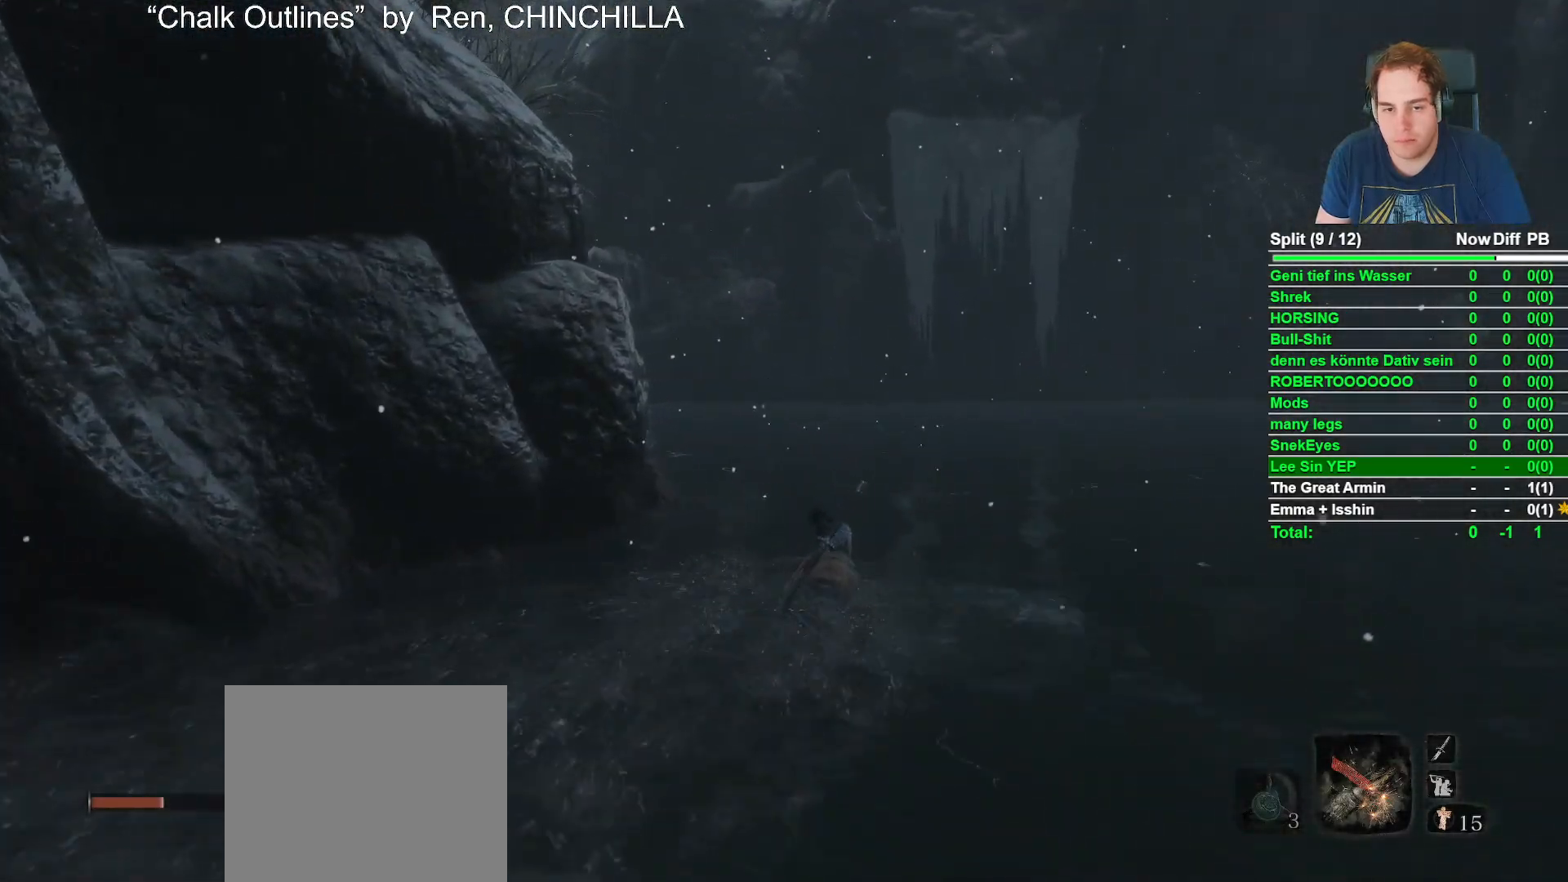
{"buttons": [], "left_stick": "center", "right_stick": "center", "events": [[17, "left_stick", "up-right"], [200, "right_stick", "center"], [433, "left_stick", "center"]]}
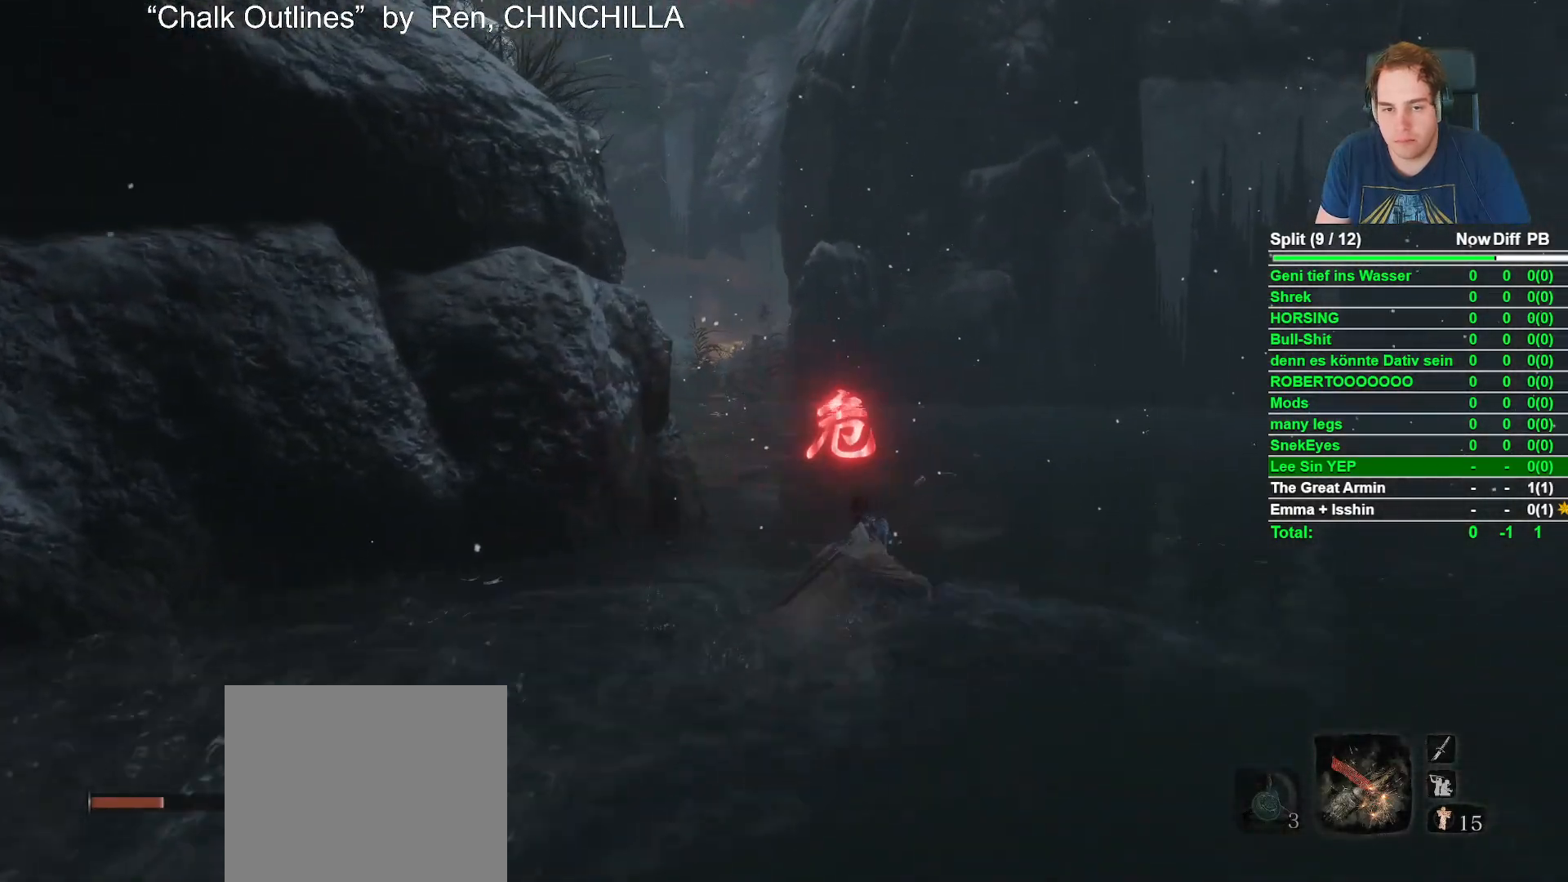
{"buttons": [], "left_stick": "center", "right_stick": "center", "events": [[67, "right_stick", "left"], [133, "left_stick", "up-right"], [200, "left_stick", "up"], [233, "right_stick", "center"], [400, "left_stick", "center"]]}
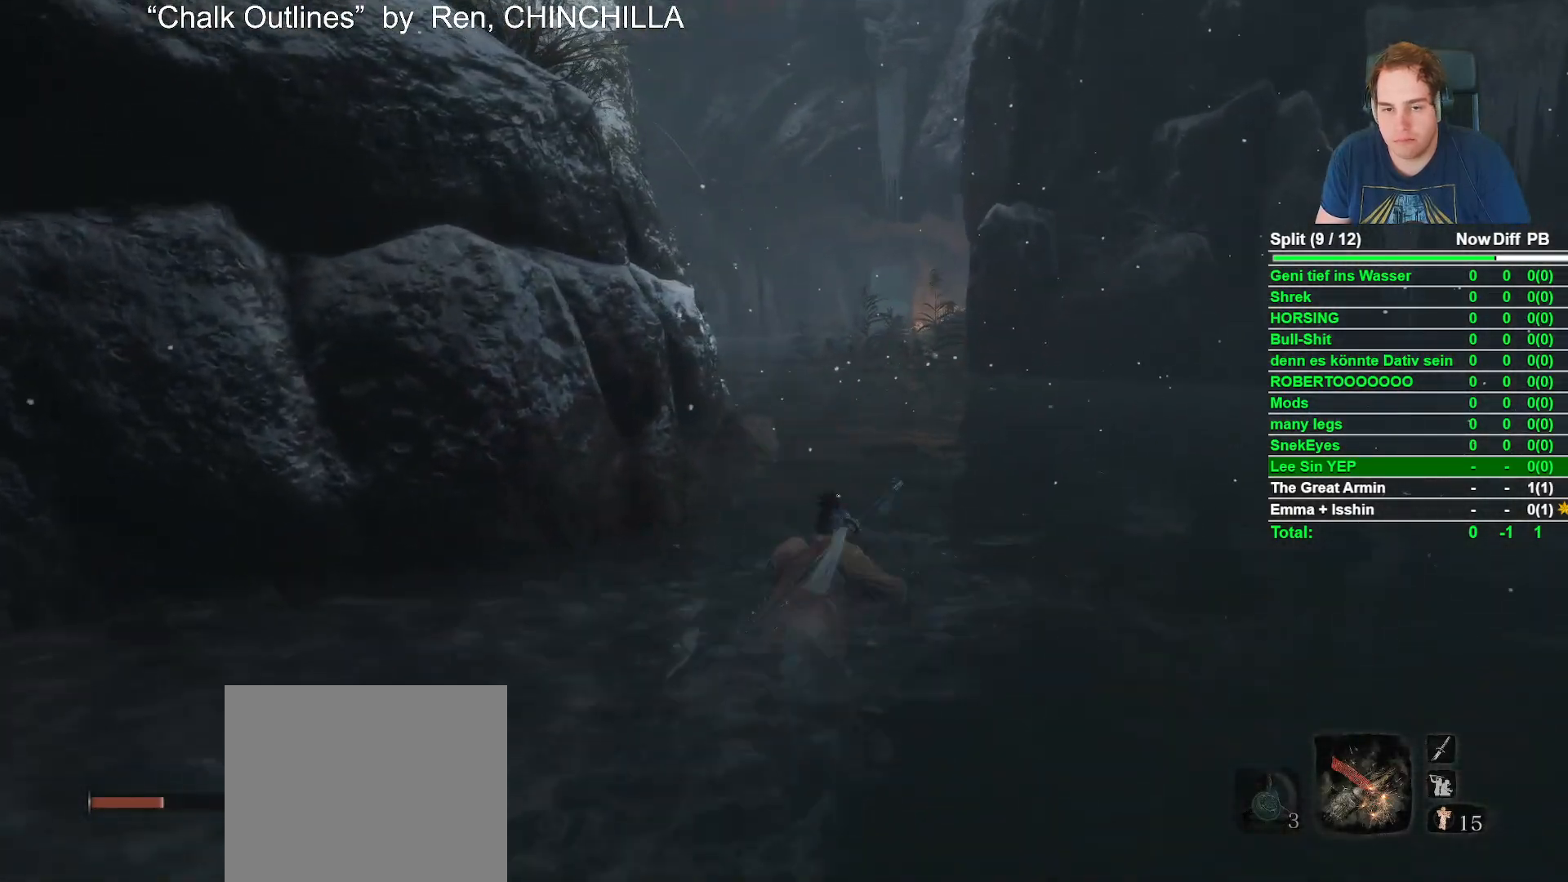
{"buttons": [], "left_stick": "center", "right_stick": "center", "events": [[117, "left_stick", "up"], [350, "left_stick", "center"]]}
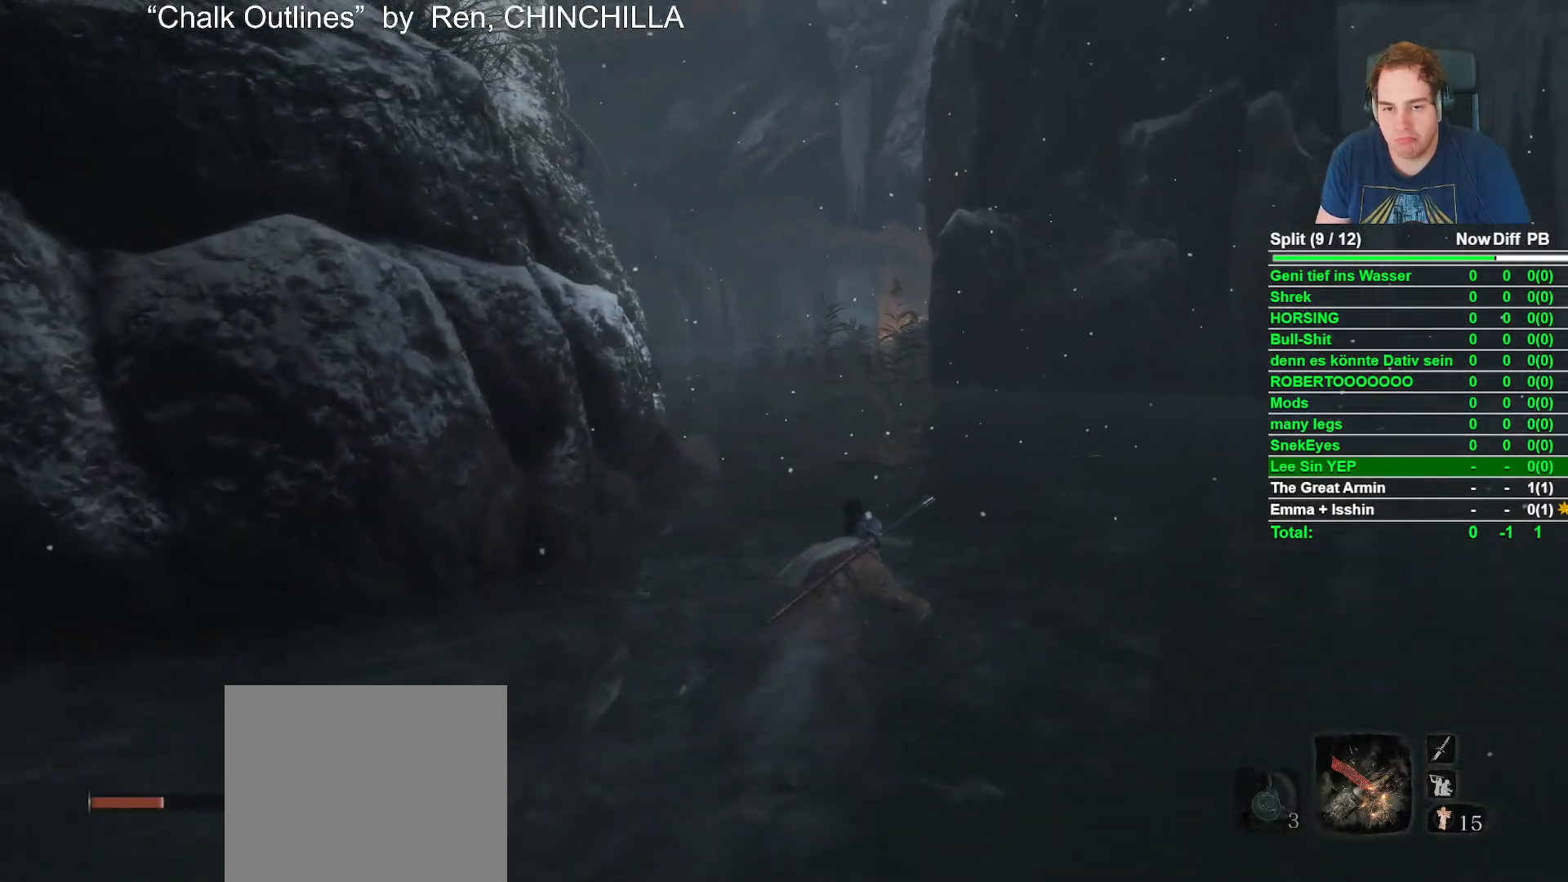
{"buttons": [], "left_stick": "up", "right_stick": "center", "events": [[100, "left_stick", "up"], [167, "right_stick", "up-right"], [217, "right_stick", "center"], [267, "left_stick", "center"], [417, "left_stick", "up"]]}
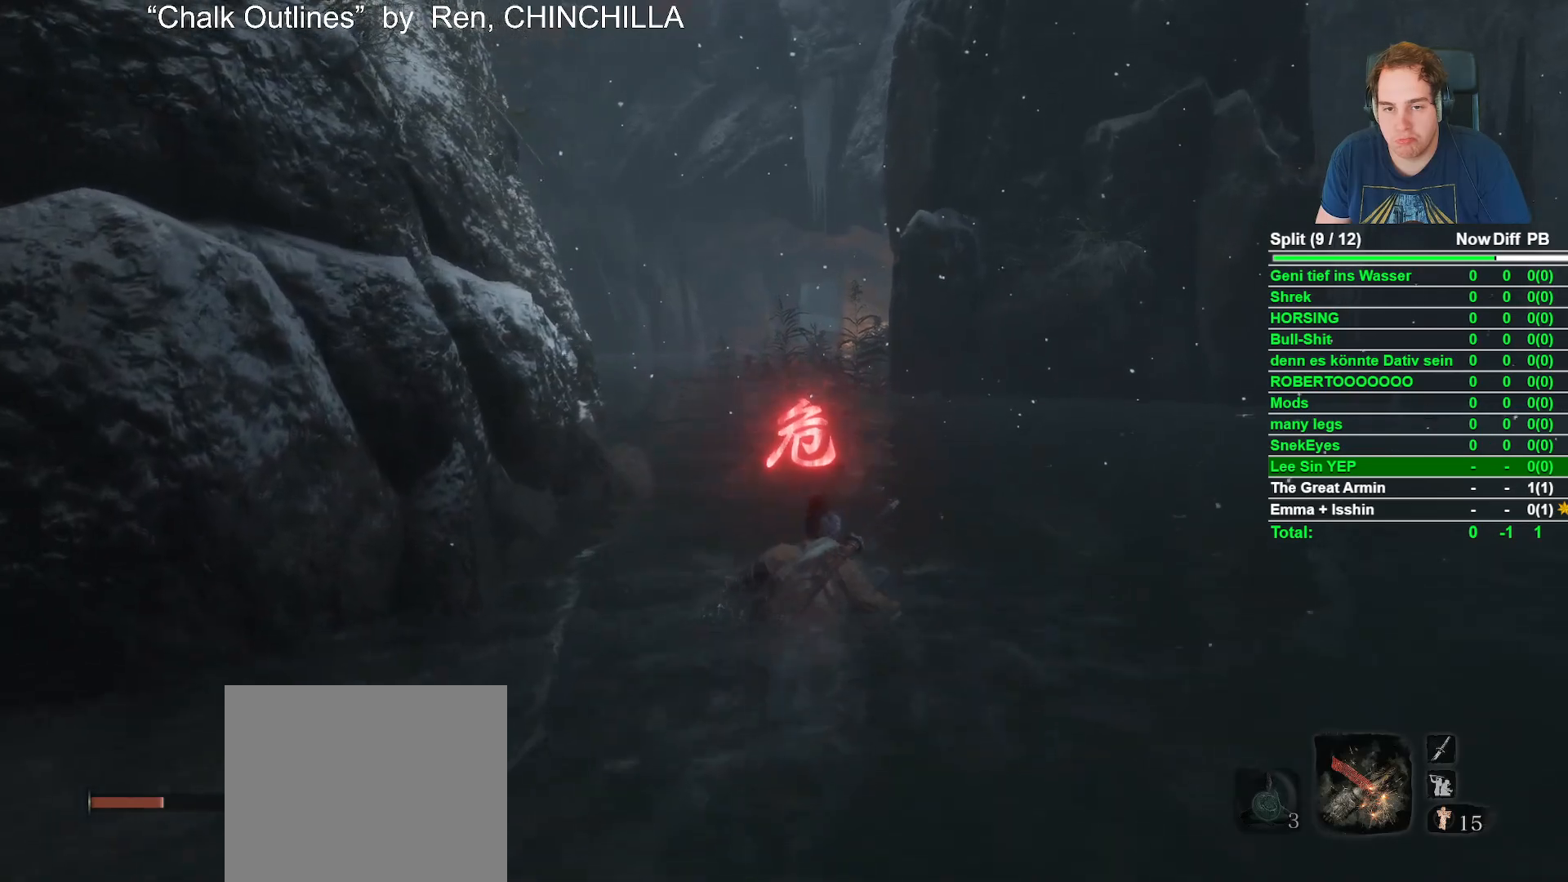
{"buttons": [], "left_stick": "up", "right_stick": "center", "events": []}
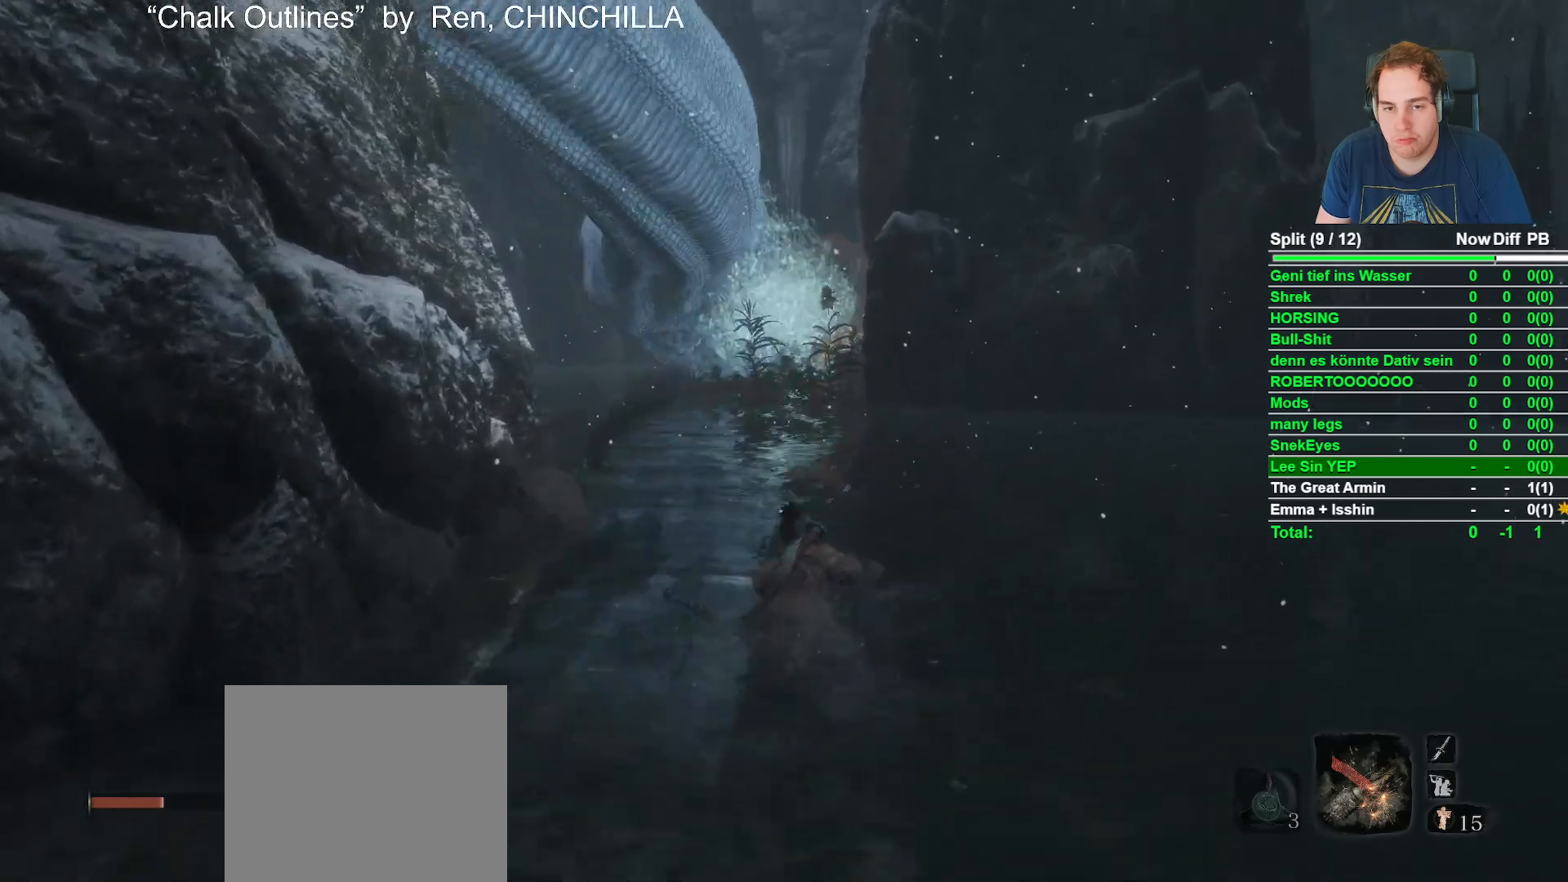
{"buttons": [], "left_stick": "up", "right_stick": "center", "events": [[83, "B", "down"], [217, "B", "up"], [333, "B", "down"], [433, "B", "up"]]}
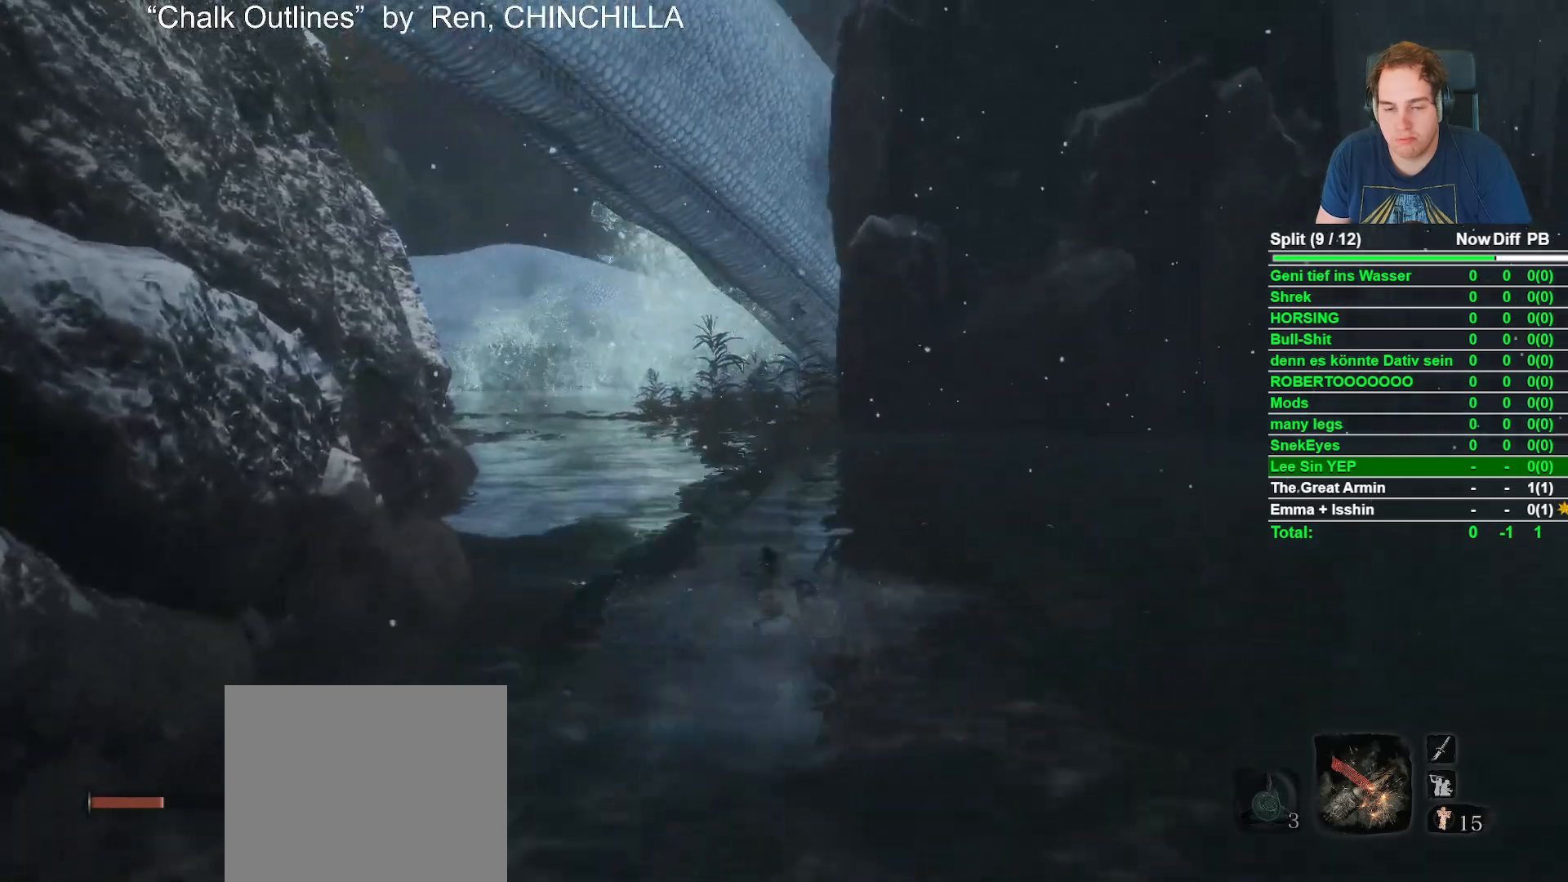
{"buttons": ["B"], "left_stick": "up", "right_stick": "center", "events": [[67, "B", "down"], [167, "B", "up"], [300, "B", "down"], [383, "B", "up"], [500, "B", "down"]]}
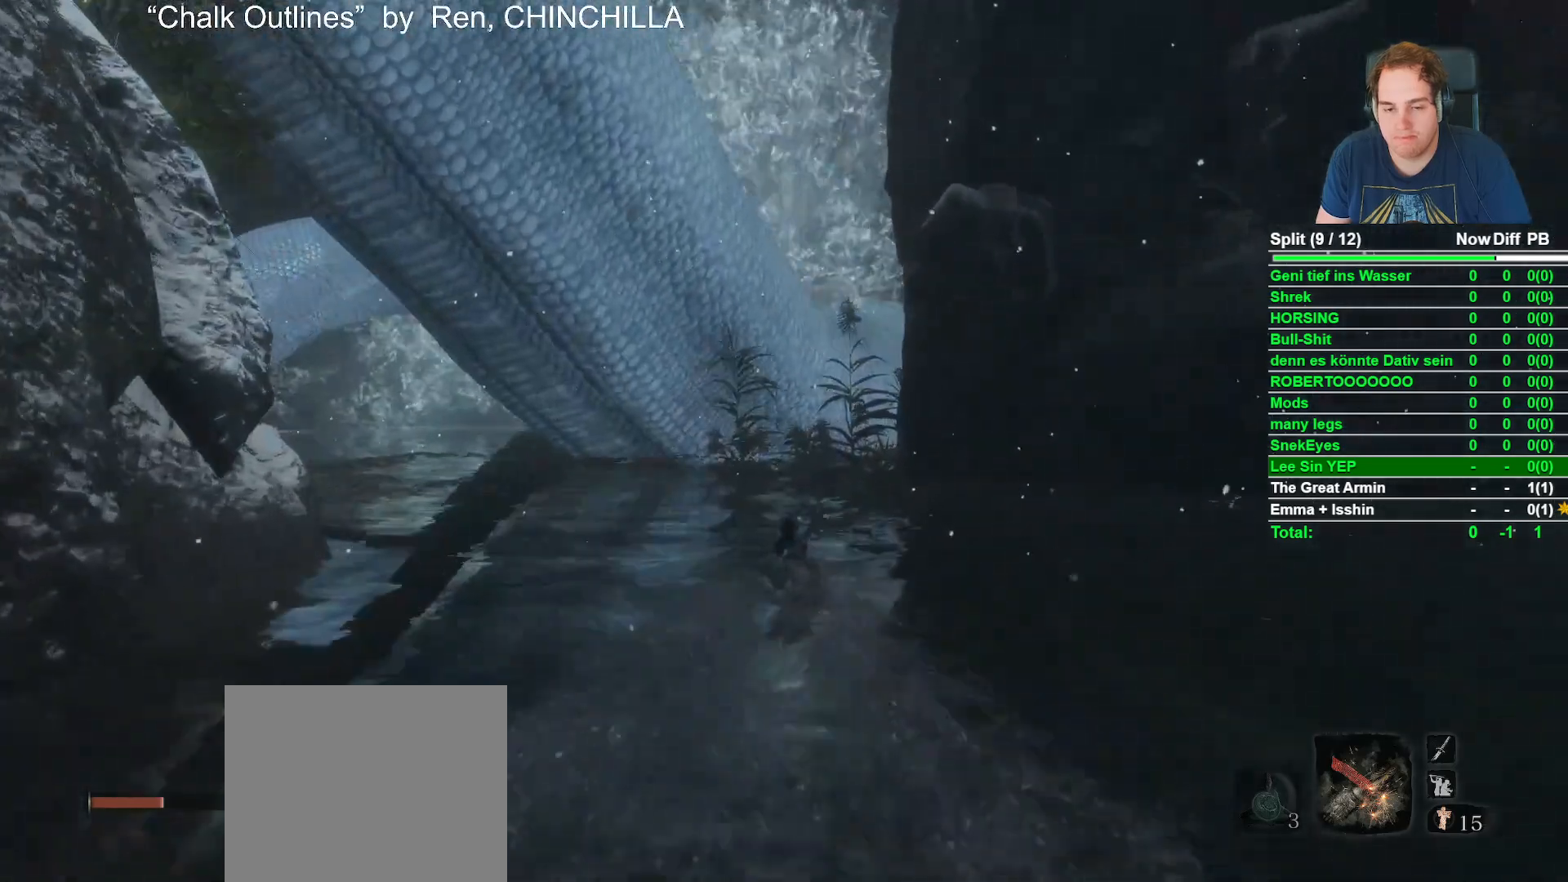
{"buttons": ["B"], "left_stick": "up", "right_stick": "center", "events": [[117, "B", "up"], [217, "B", "down"], [333, "B", "up"], [450, "B", "down"]]}
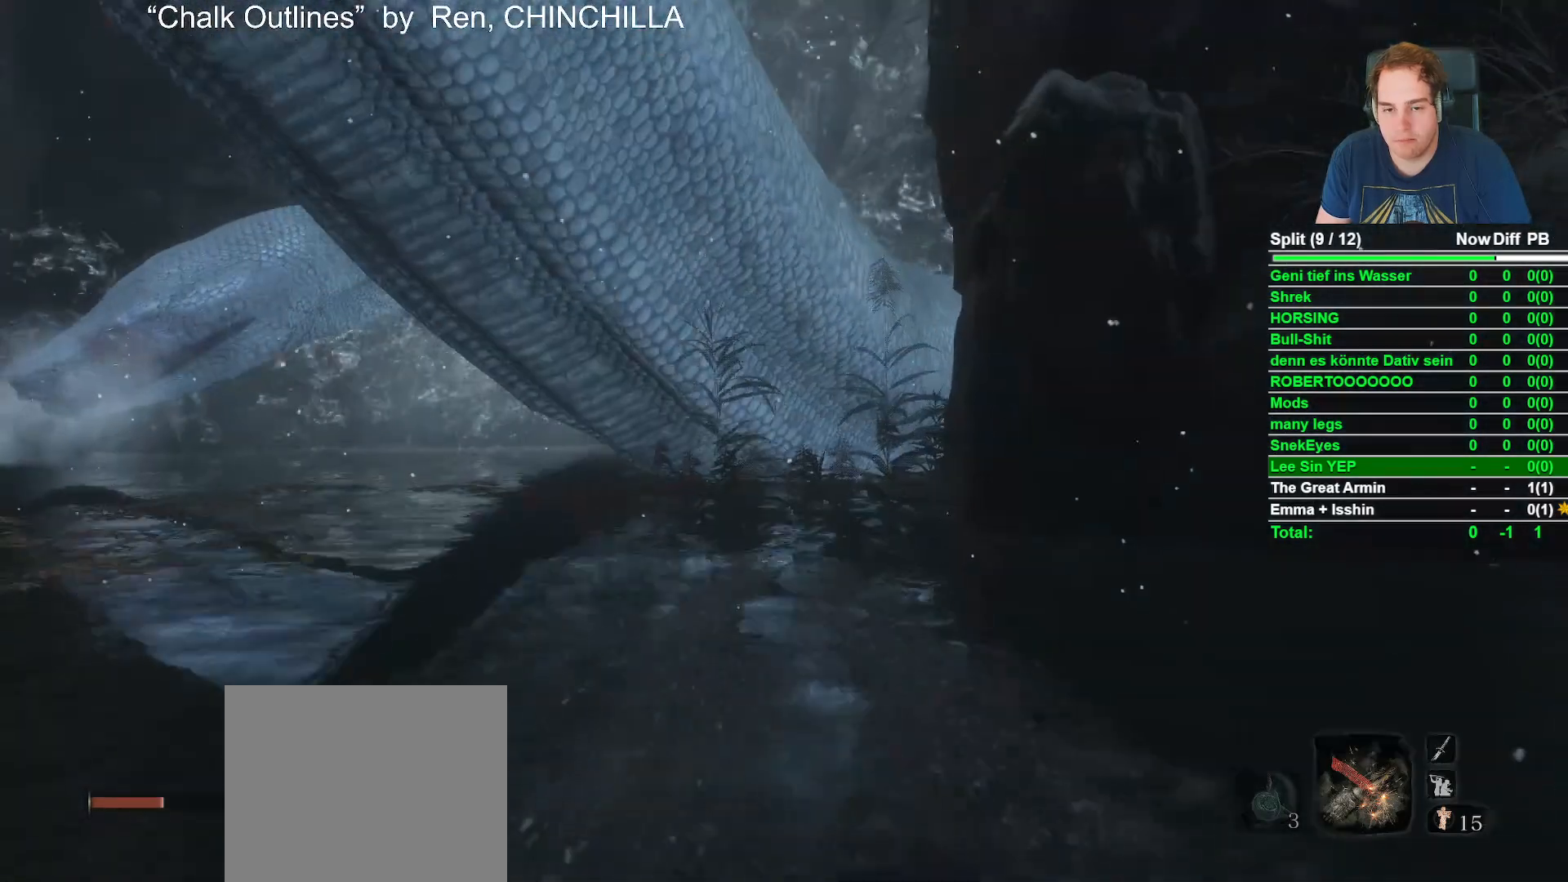
{"buttons": [], "left_stick": "up", "right_stick": "center", "events": [[83, "B", "up"], [83, "right_stick", "right"], [183, "right_stick", "center"], [250, "B", "down"], [383, "B", "up"]]}
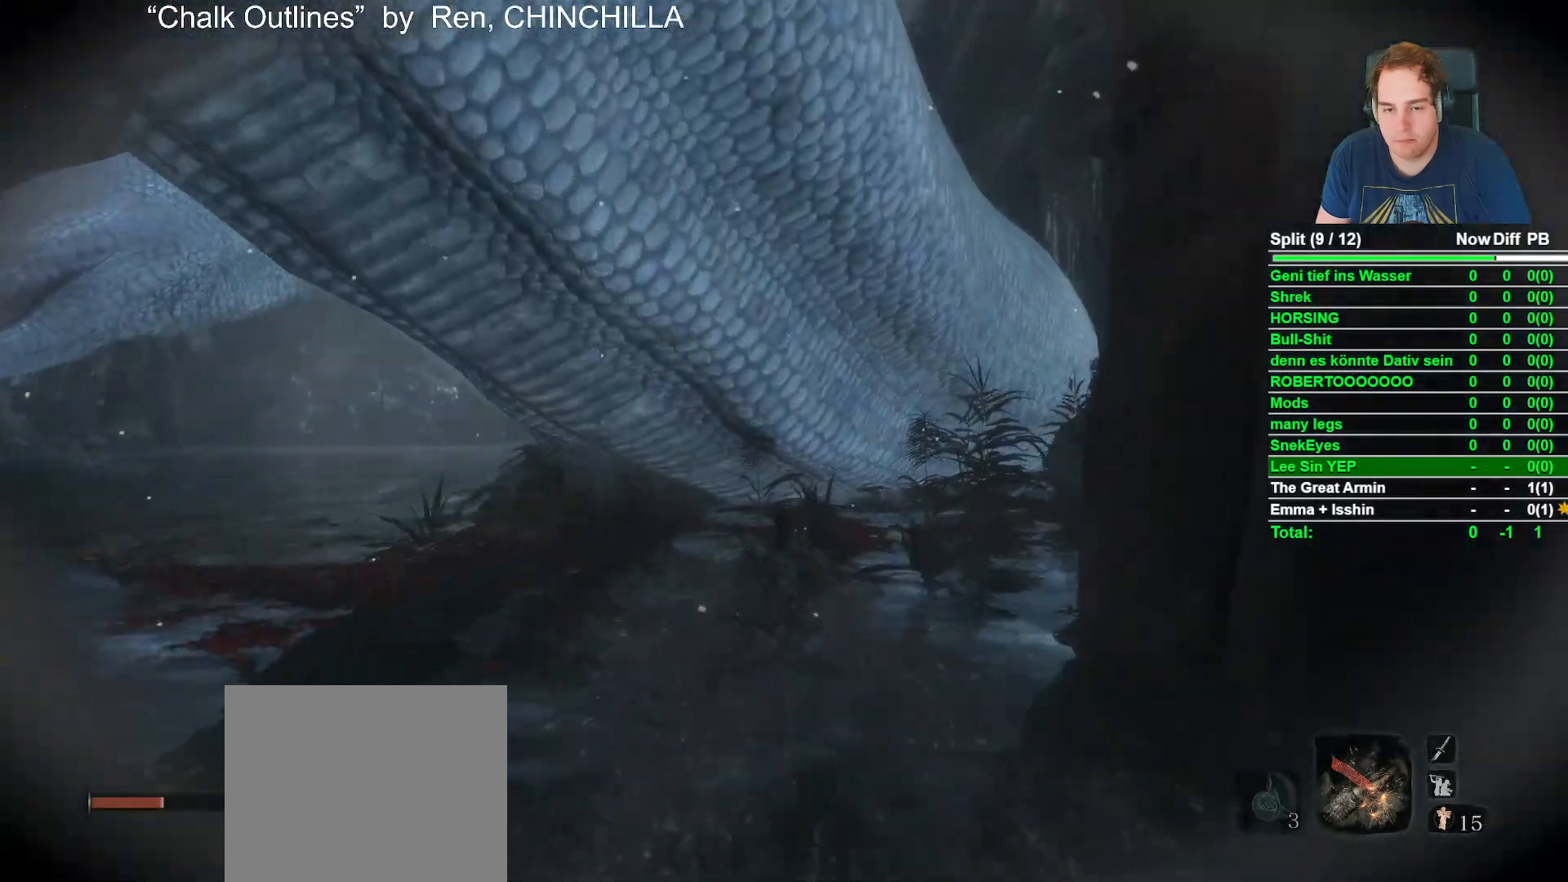
{"buttons": [], "left_stick": "up", "right_stick": "center", "events": [[33, "right_stick", "right"], [167, "right_stick", "center"], [217, "B", "down"], [350, "B", "up"]]}
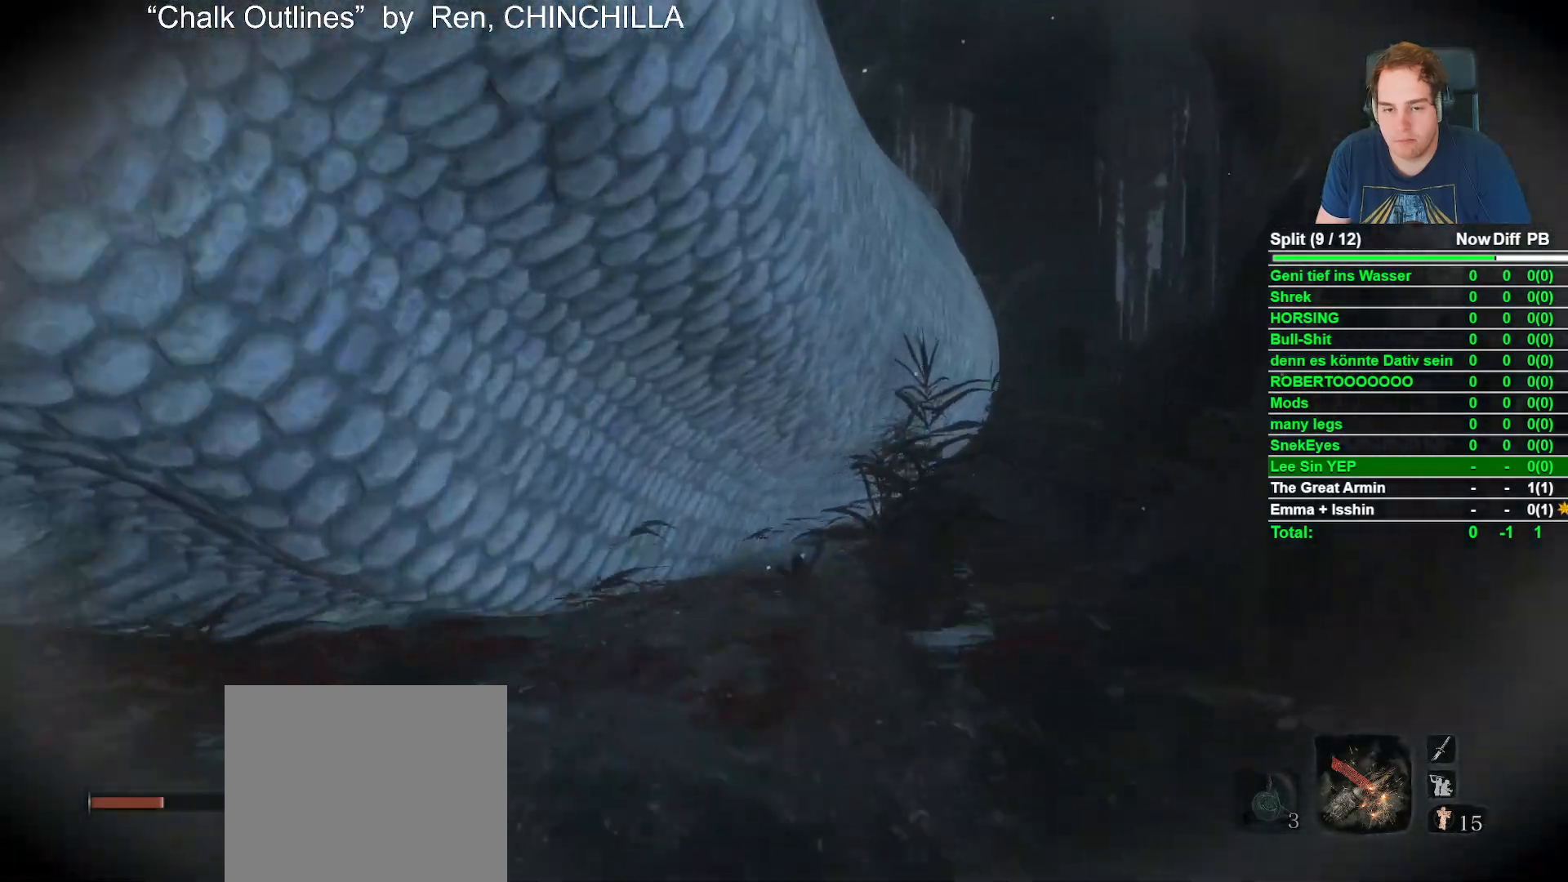
{"buttons": ["B"], "left_stick": "up", "right_stick": "center", "events": [[100, "right_stick", "down"], [150, "L2", "down"], [233, "B", "down"], [250, "L2", "up"], [300, "right_stick", "center"], [367, "B", "up"], [500, "B", "down"]]}
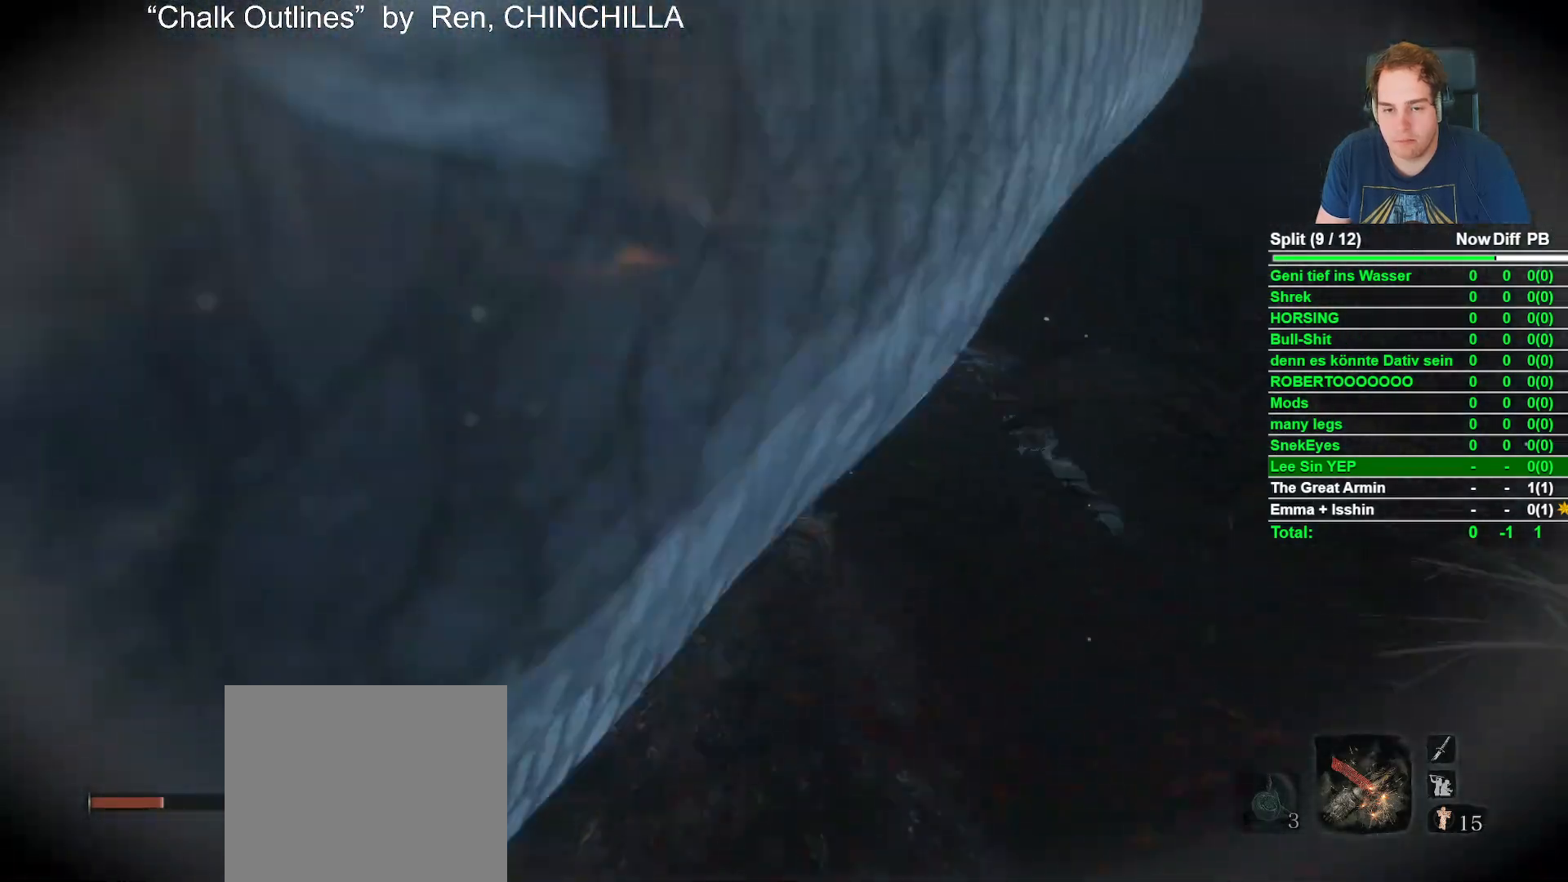
{"buttons": [], "left_stick": "up", "right_stick": "center", "events": [[100, "B", "up"], [233, "B", "down"], [333, "B", "up"]]}
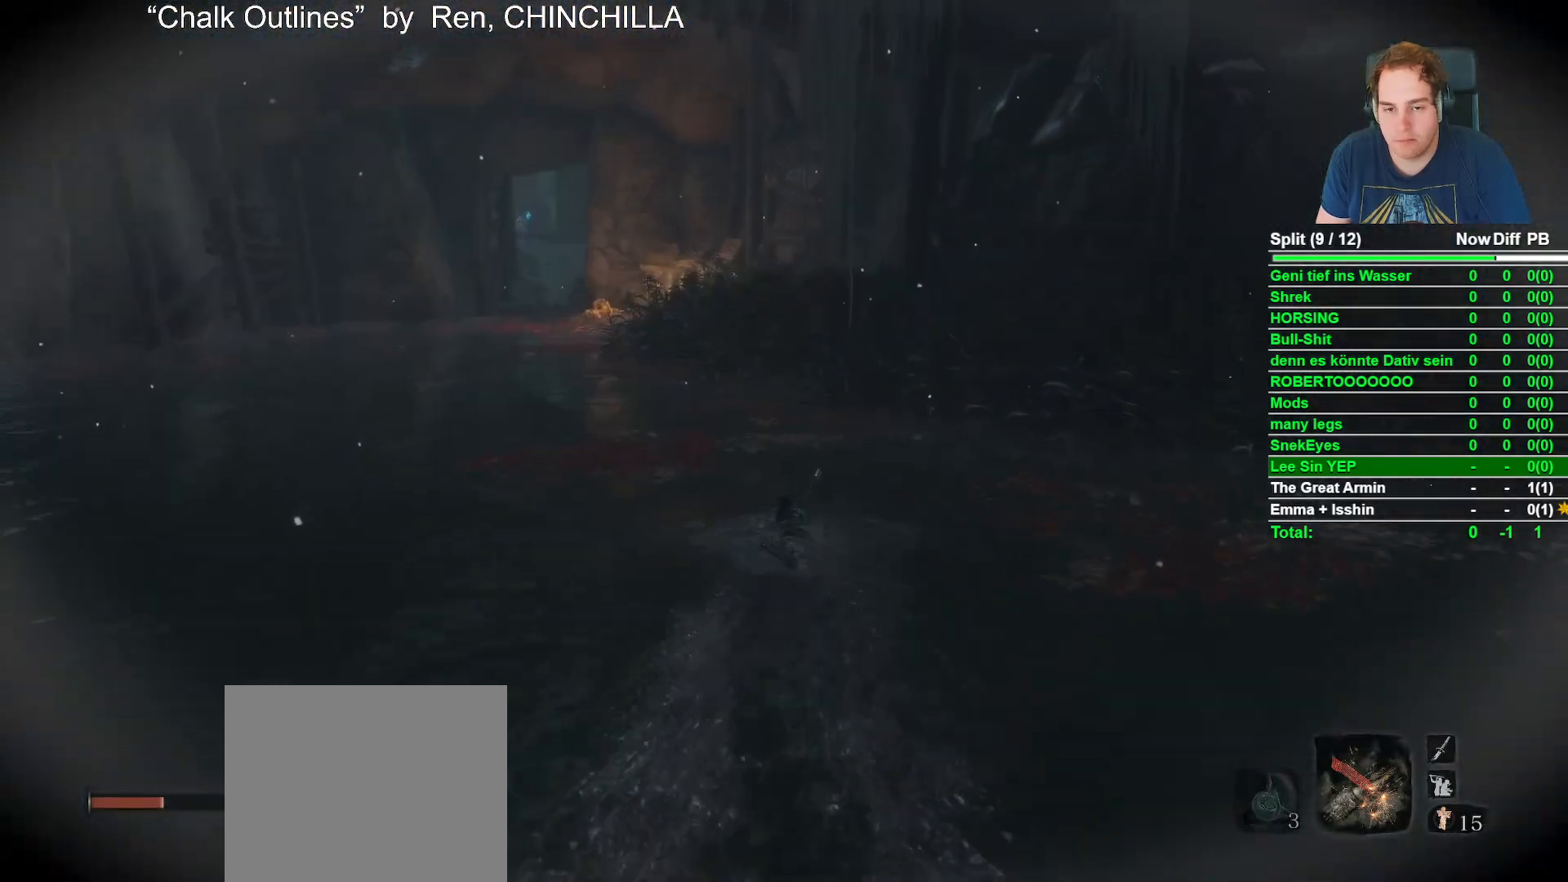
{"buttons": ["B"], "left_stick": "up", "right_stick": "center", "events": [[233, "B", "down"]]}
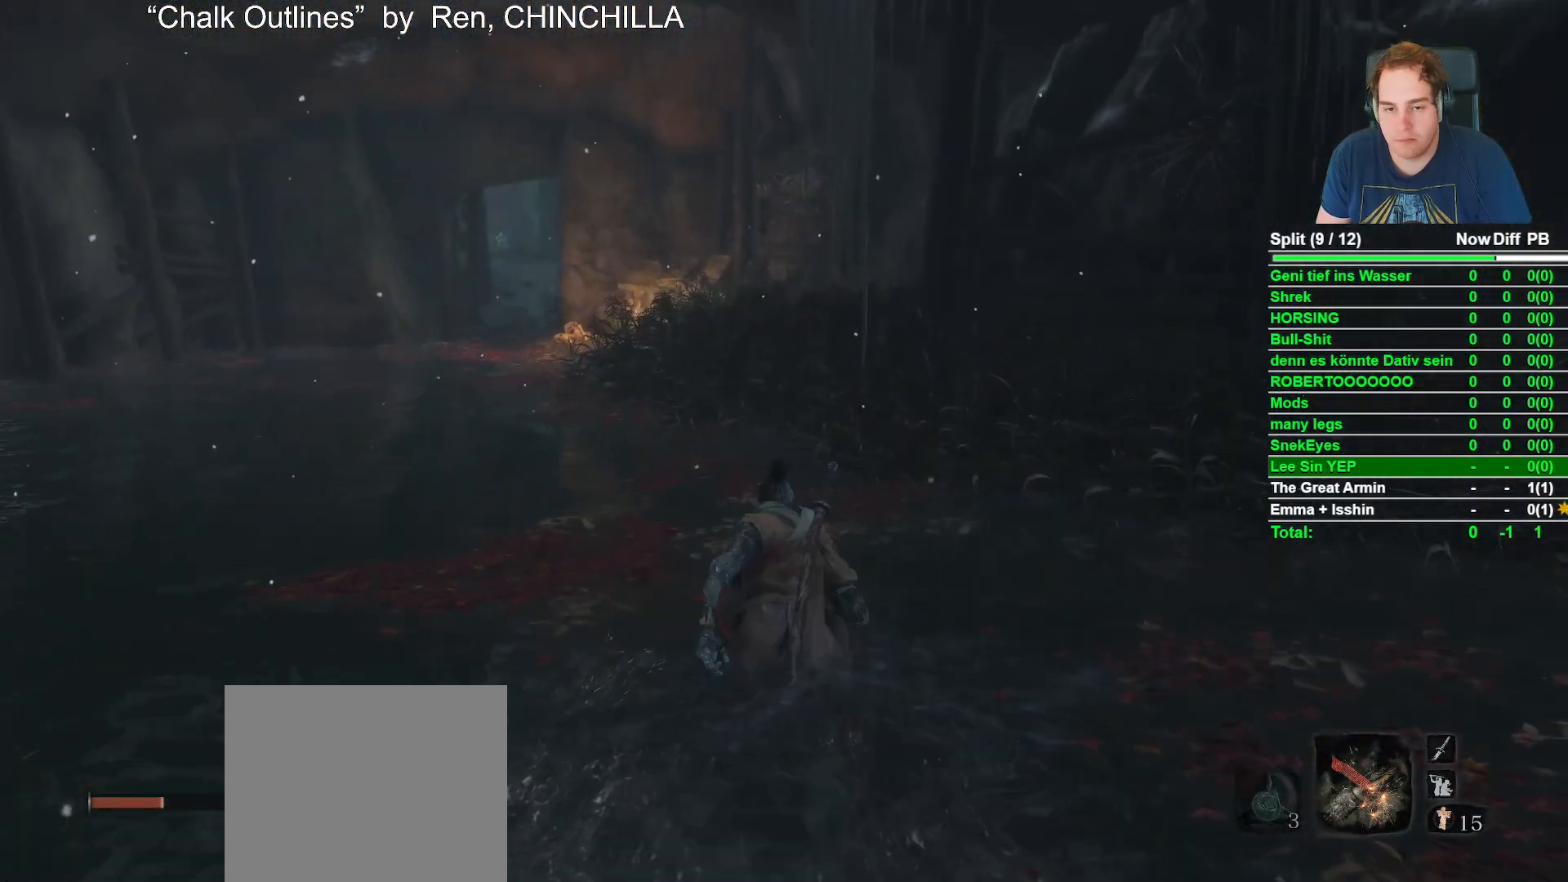
{"buttons": ["B"], "left_stick": "up", "right_stick": "center", "events": [[167, "right_stick", "left"], [317, "right_stick", "center"]]}
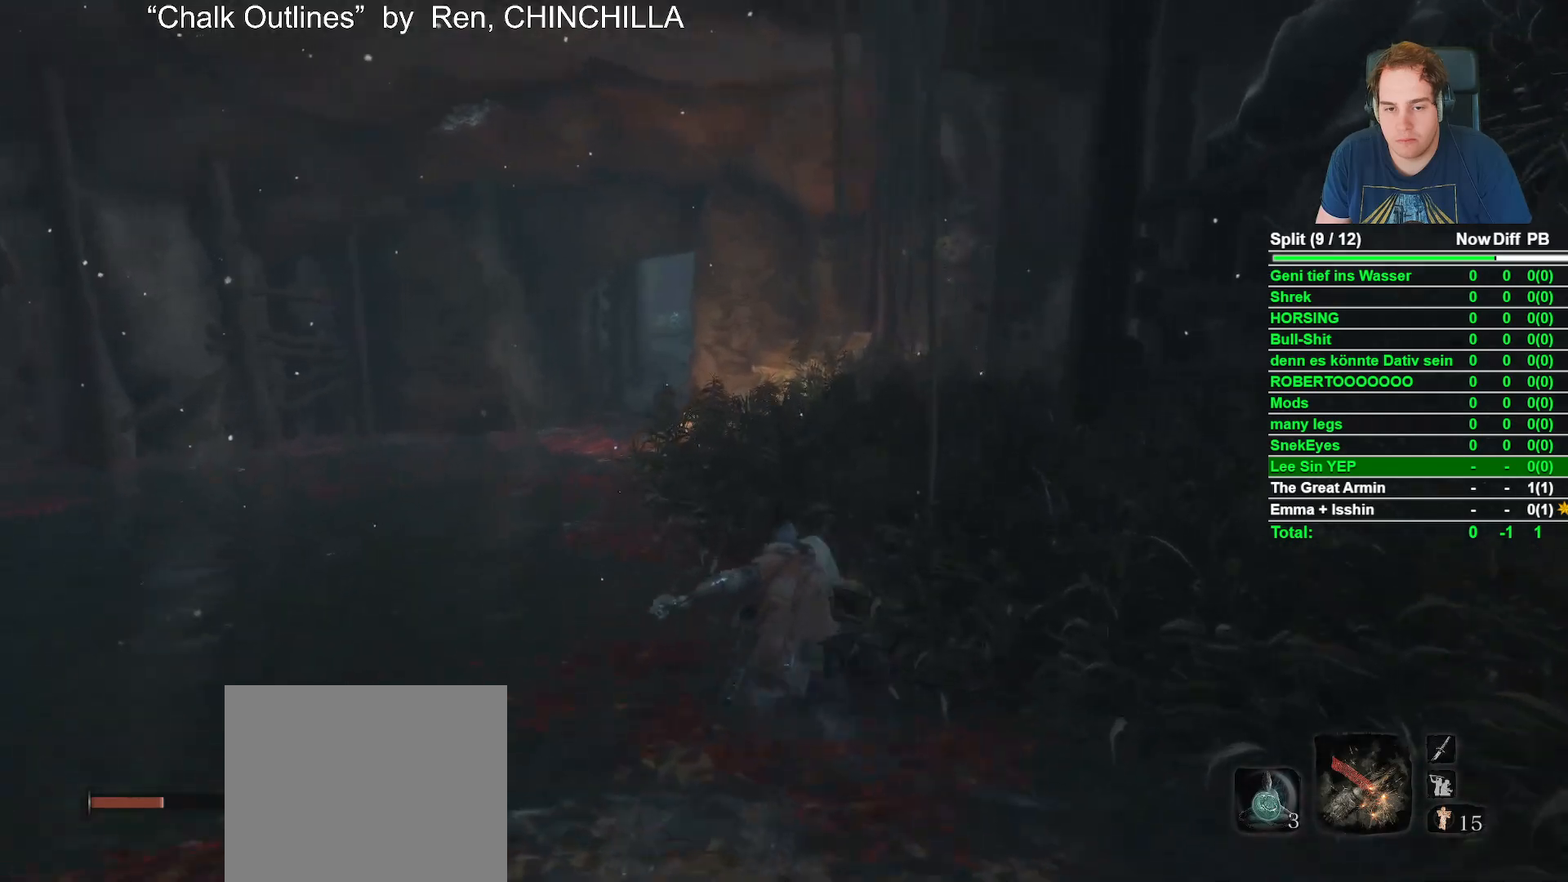
{"buttons": ["B"], "left_stick": "up", "right_stick": "center", "events": [[33, "right_stick", "left"], [150, "right_stick", "center"], [383, "right_stick", "down-left"], [483, "right_stick", "center"]]}
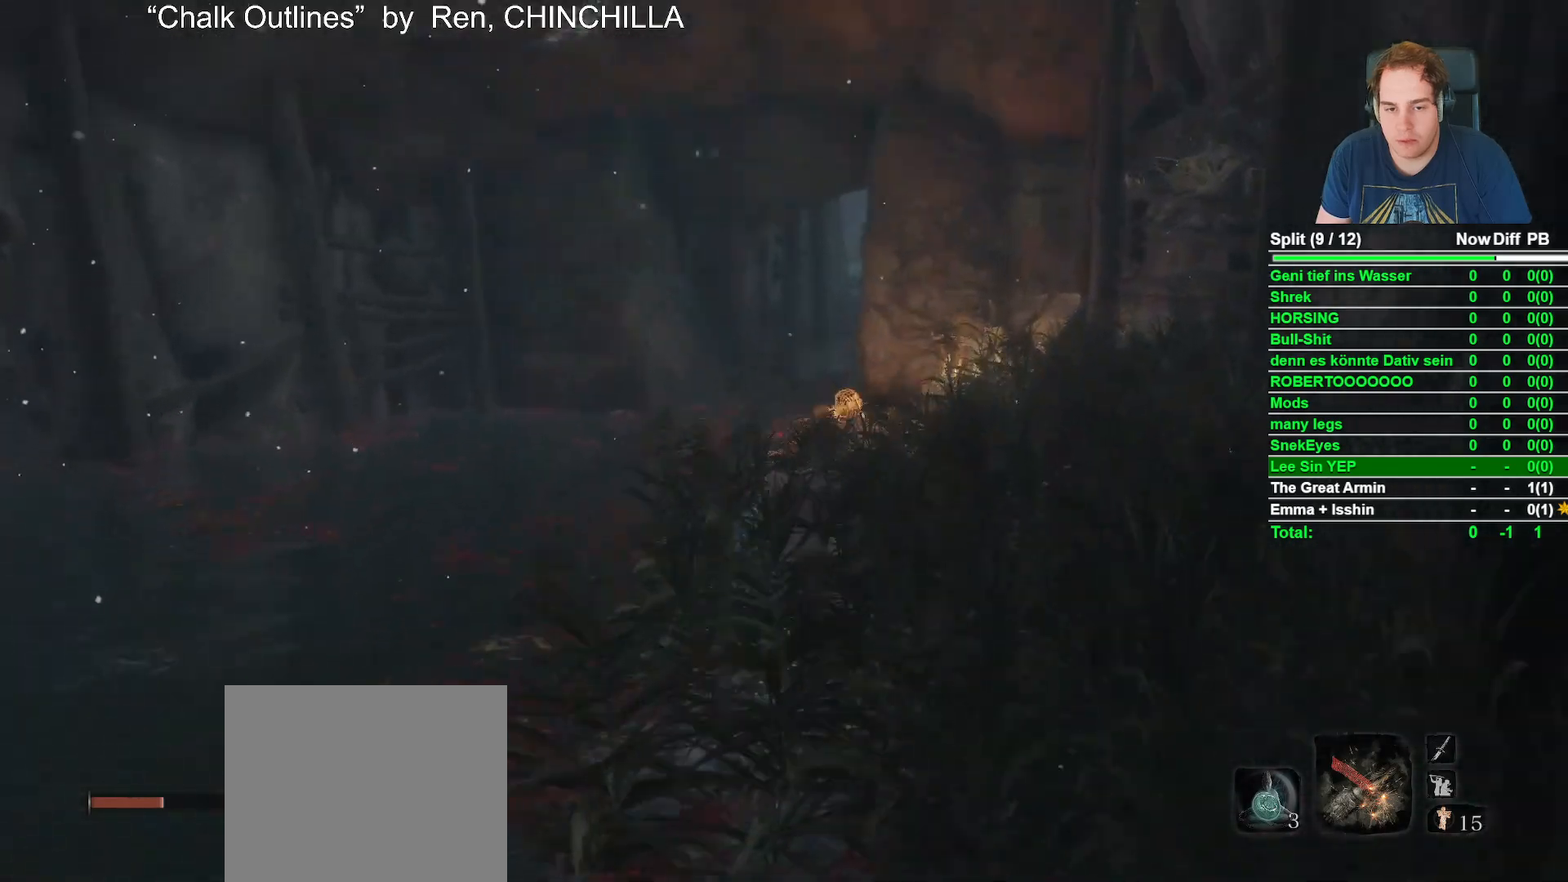
{"buttons": ["B"], "left_stick": "up", "right_stick": "center", "events": []}
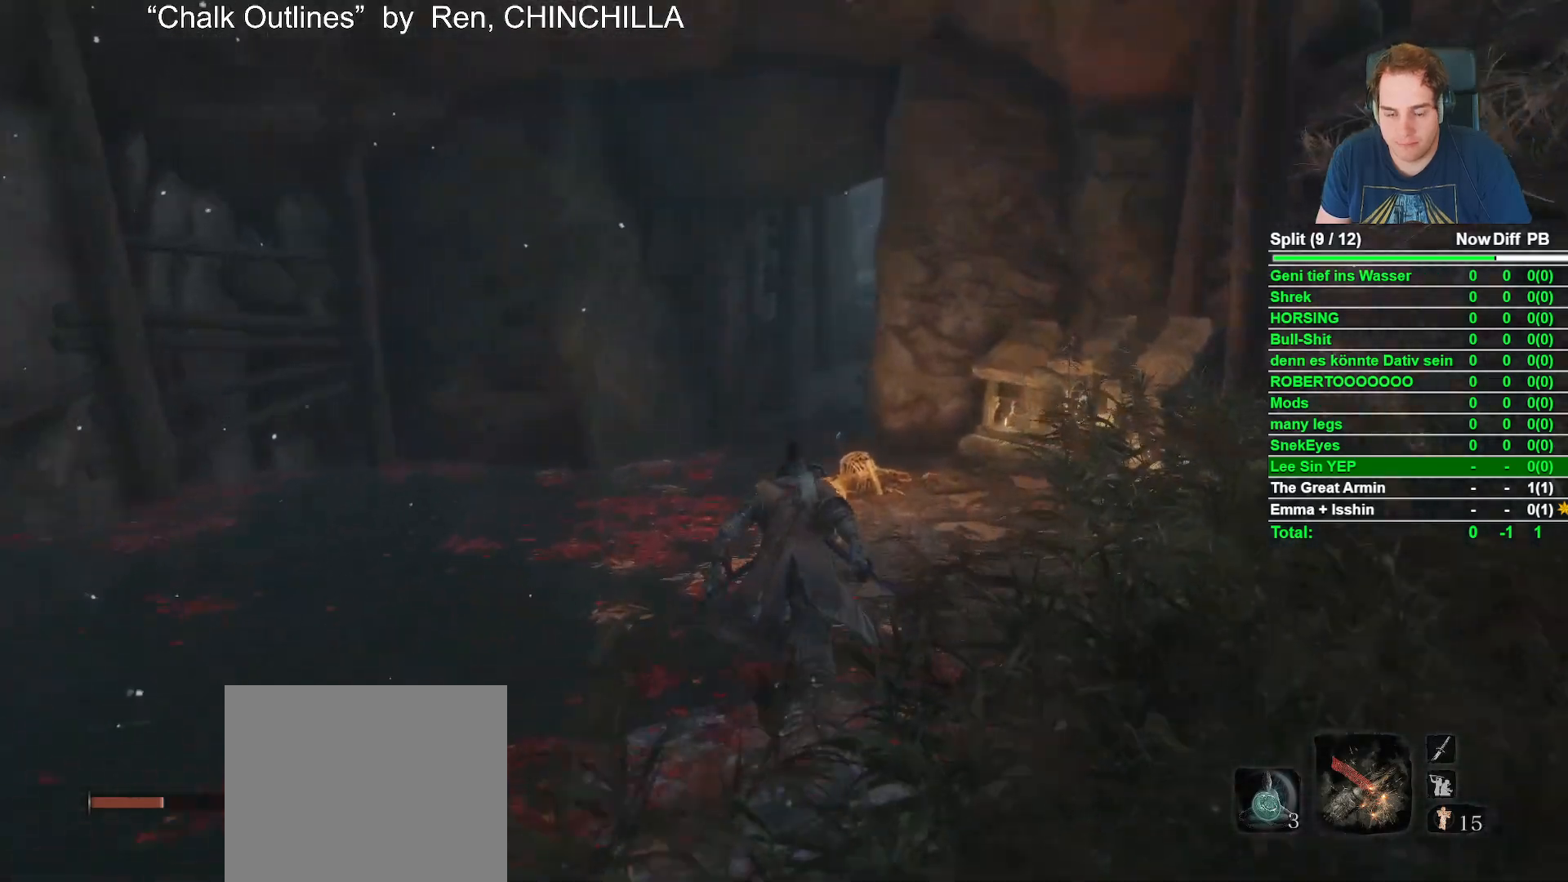
{"buttons": ["B"], "left_stick": "up", "right_stick": "center", "events": [[17, "right_stick", "down"], [150, "right_stick", "center"]]}
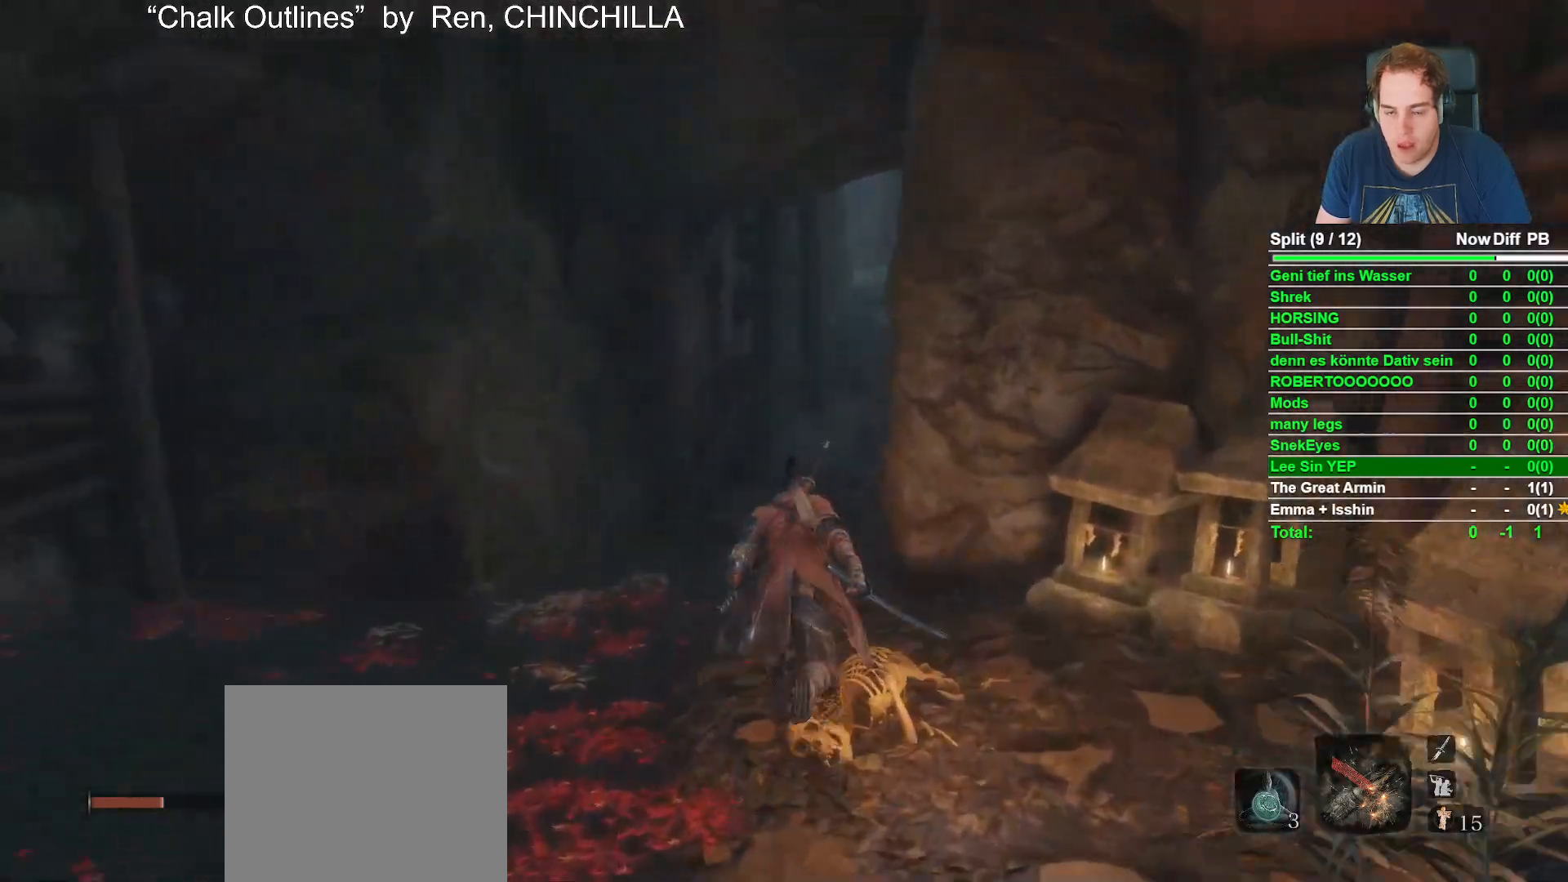
{"buttons": ["B"], "left_stick": "up", "right_stick": "center", "events": [[367, "right_stick", "up-right"], [433, "right_stick", "center"]]}
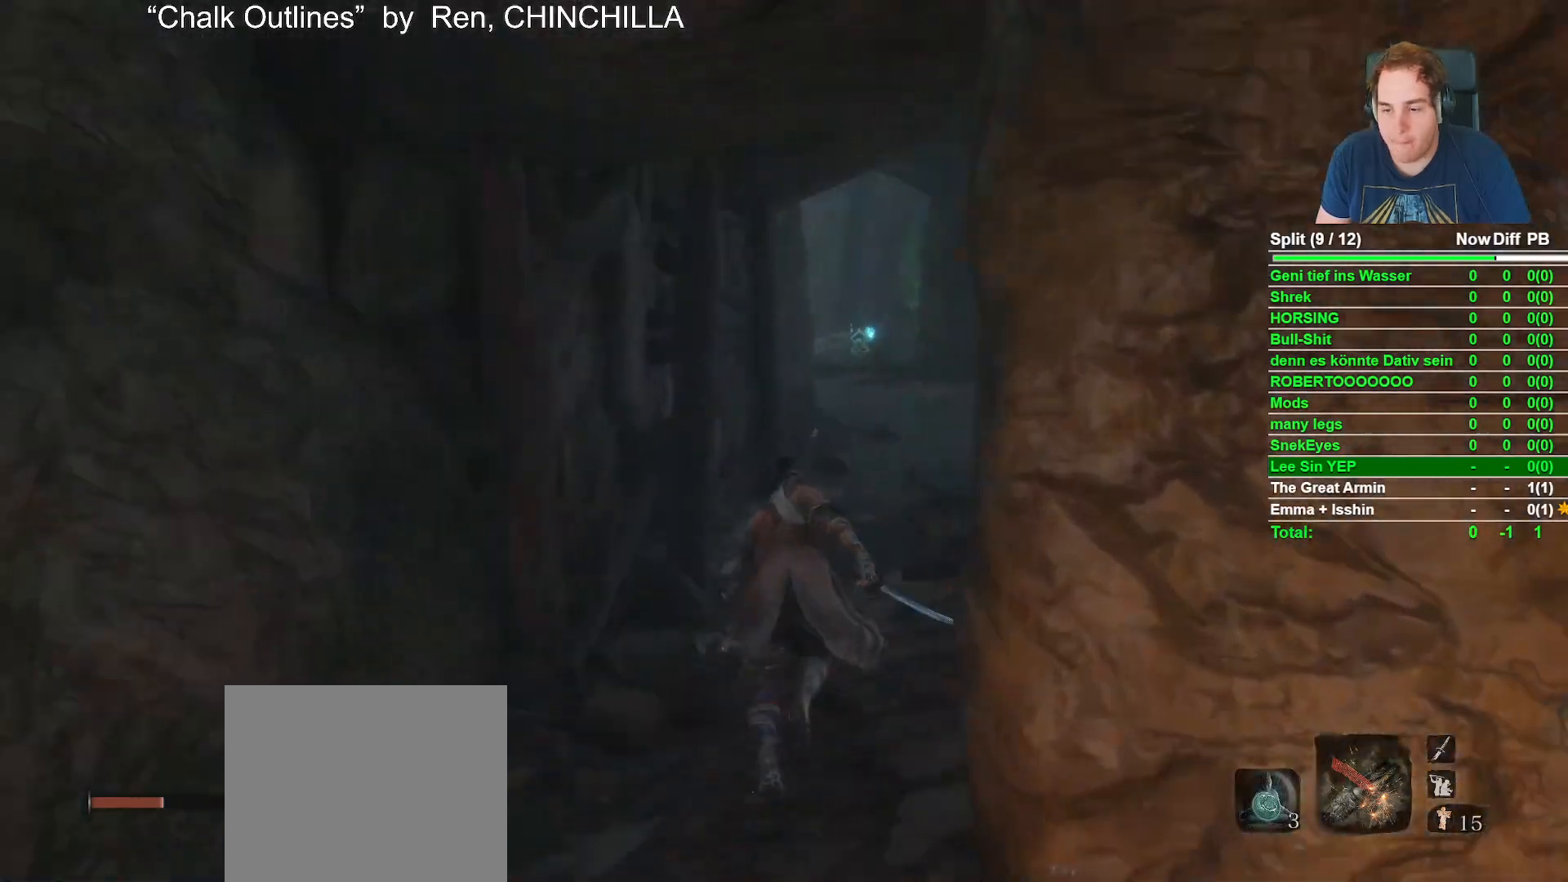
{"buttons": ["B"], "left_stick": "up", "right_stick": "center", "events": [[217, "right_stick", "up"], [300, "right_stick", "center"]]}
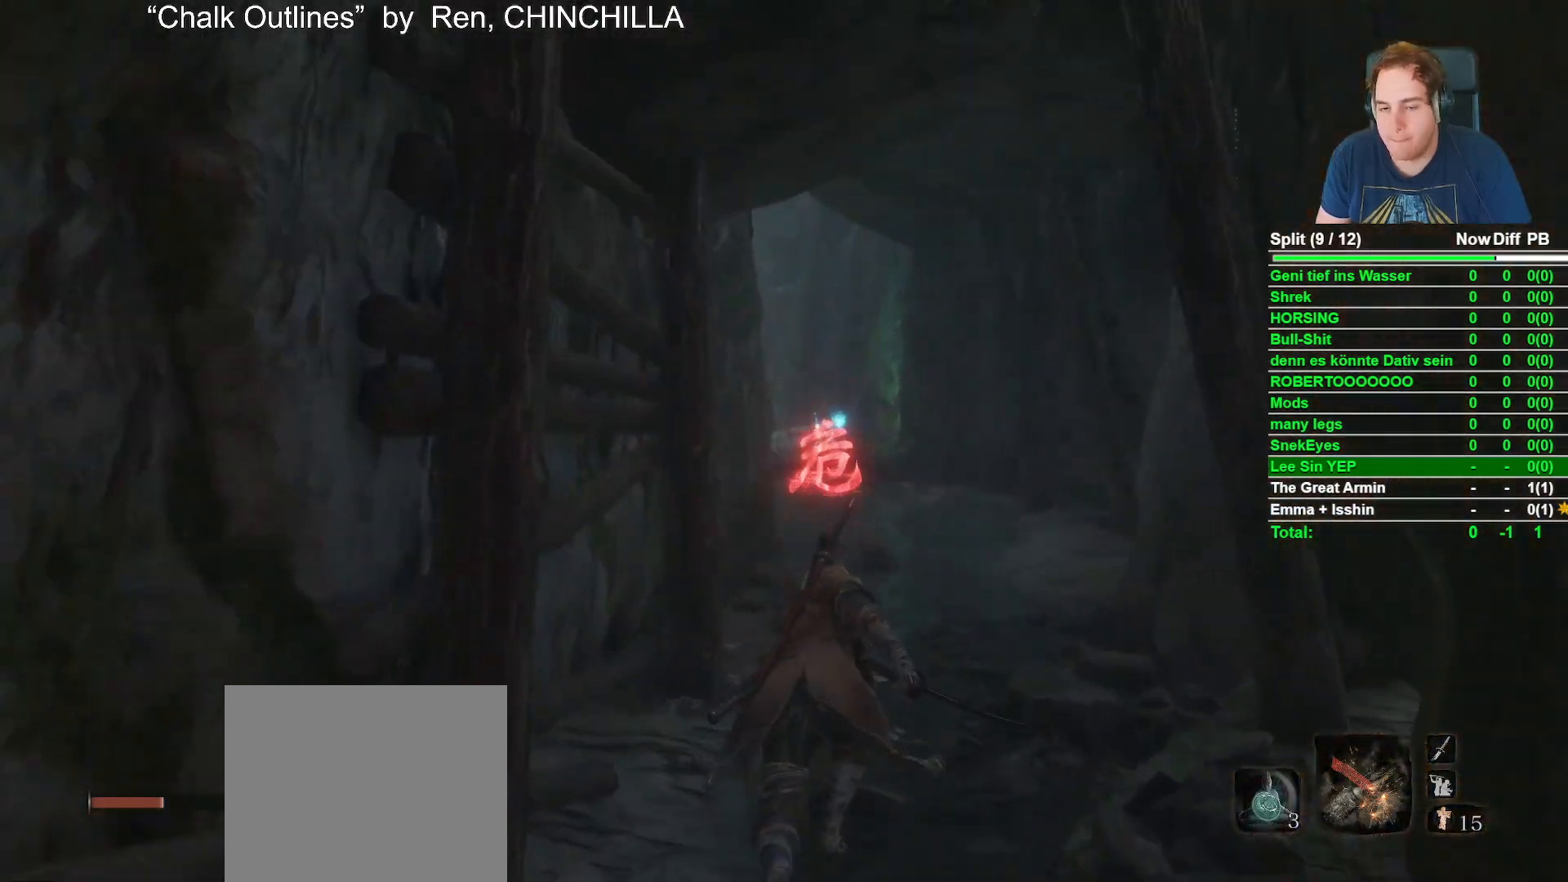
{"buttons": ["B"], "left_stick": "up", "right_stick": "left", "events": [[433, "right_stick", "left"]]}